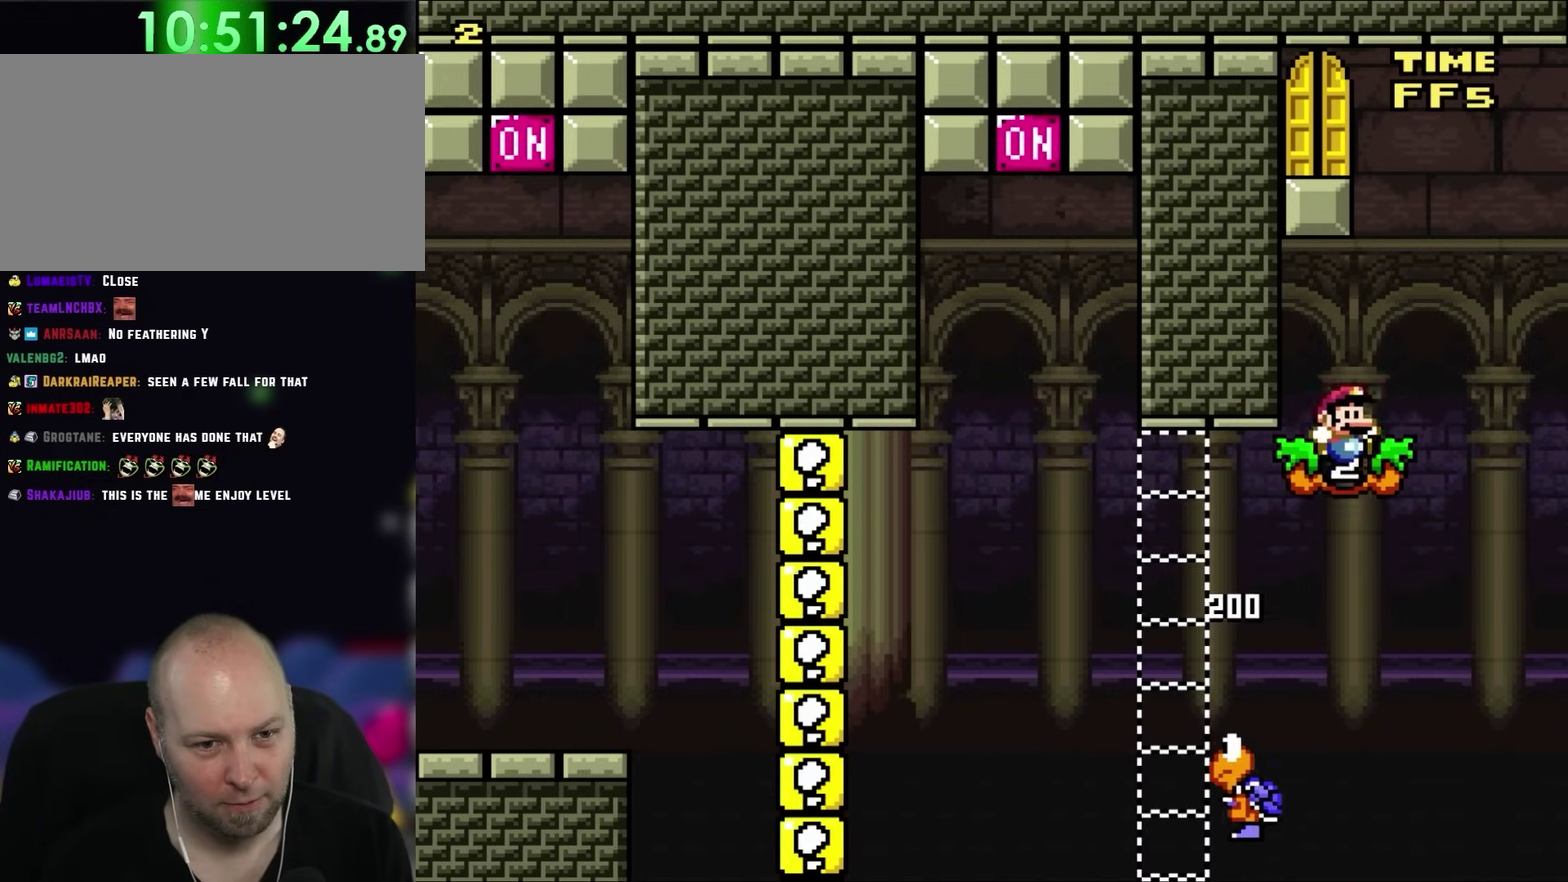
Gameplay with a controller (Nintendo layout); each line is a JSON object with the inputs held at the frame after it. "events" lists button and stick changes between this image and that frame as [ms after this image, input, new state], when the widget could be followed in between. Not read: L3 R3.
{"buttons": ["B", "Y"], "events": [[50, "DPAD_UP", "down"], [83, "DPAD_RIGHT", "up"], [117, "B", "up"], [117, "DPAD_LEFT", "down"], [117, "DPAD_UP", "up"], [217, "DPAD_LEFT", "up"], [217, "DPAD_RIGHT", "down"], [317, "DPAD_UP", "down"], [350, "B", "down"], [350, "DPAD_LEFT", "down"], [350, "DPAD_RIGHT", "up"], [383, "DPAD_UP", "up"], [500, "DPAD_LEFT", "up"]]}
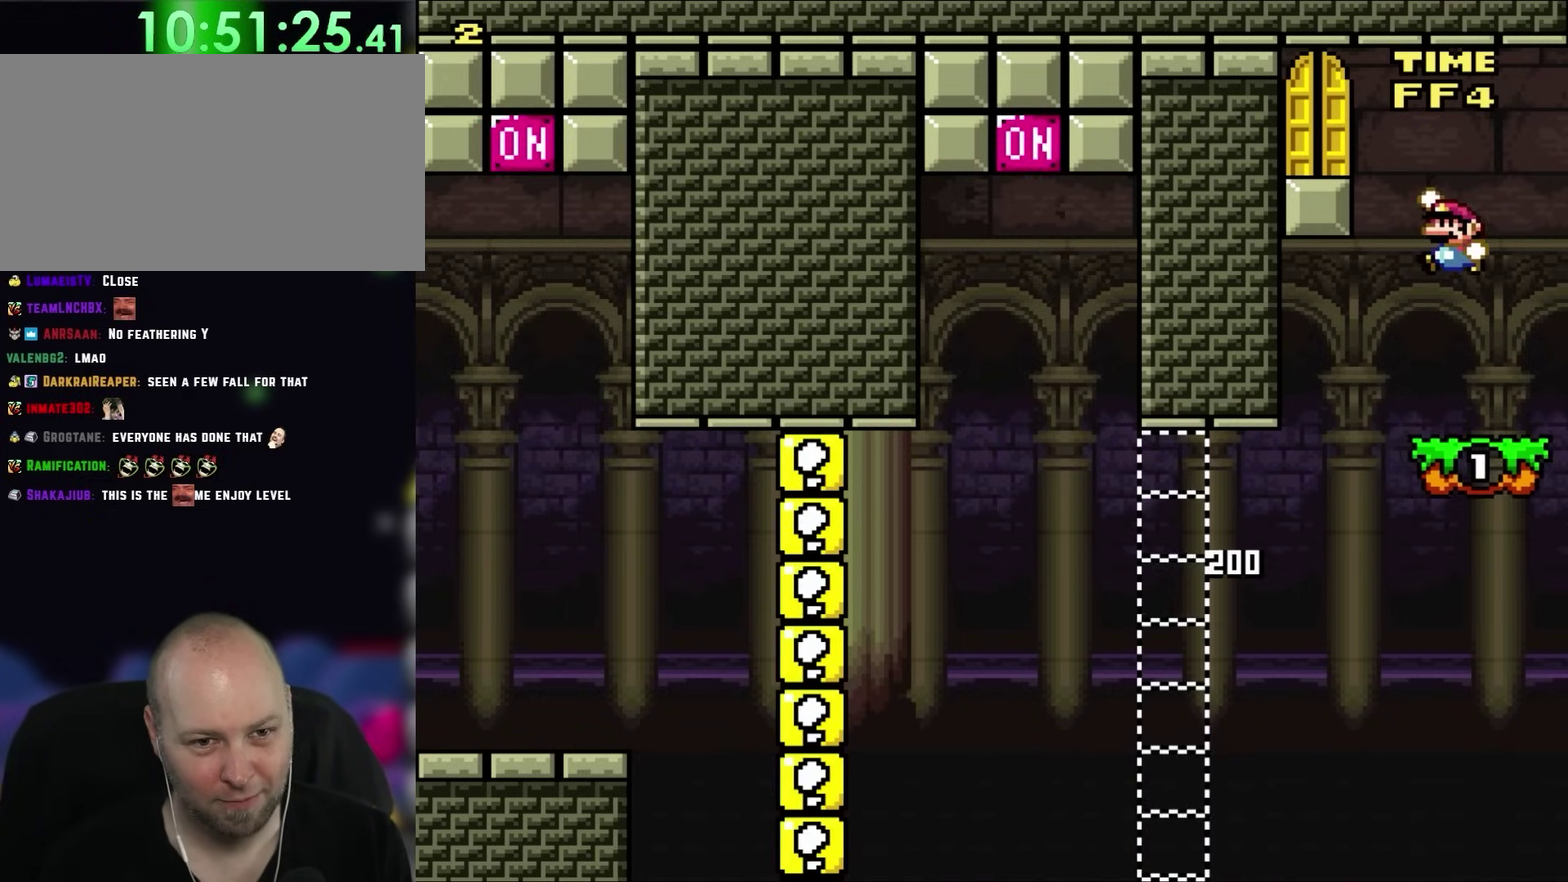
{"buttons": ["Y", "DPAD_UP", "DPAD_RIGHT"], "events": [[50, "DPAD_LEFT", "down"], [450, "B", "up"], [450, "DPAD_LEFT", "up"], [450, "DPAD_RIGHT", "down"], [483, "DPAD_UP", "down"]]}
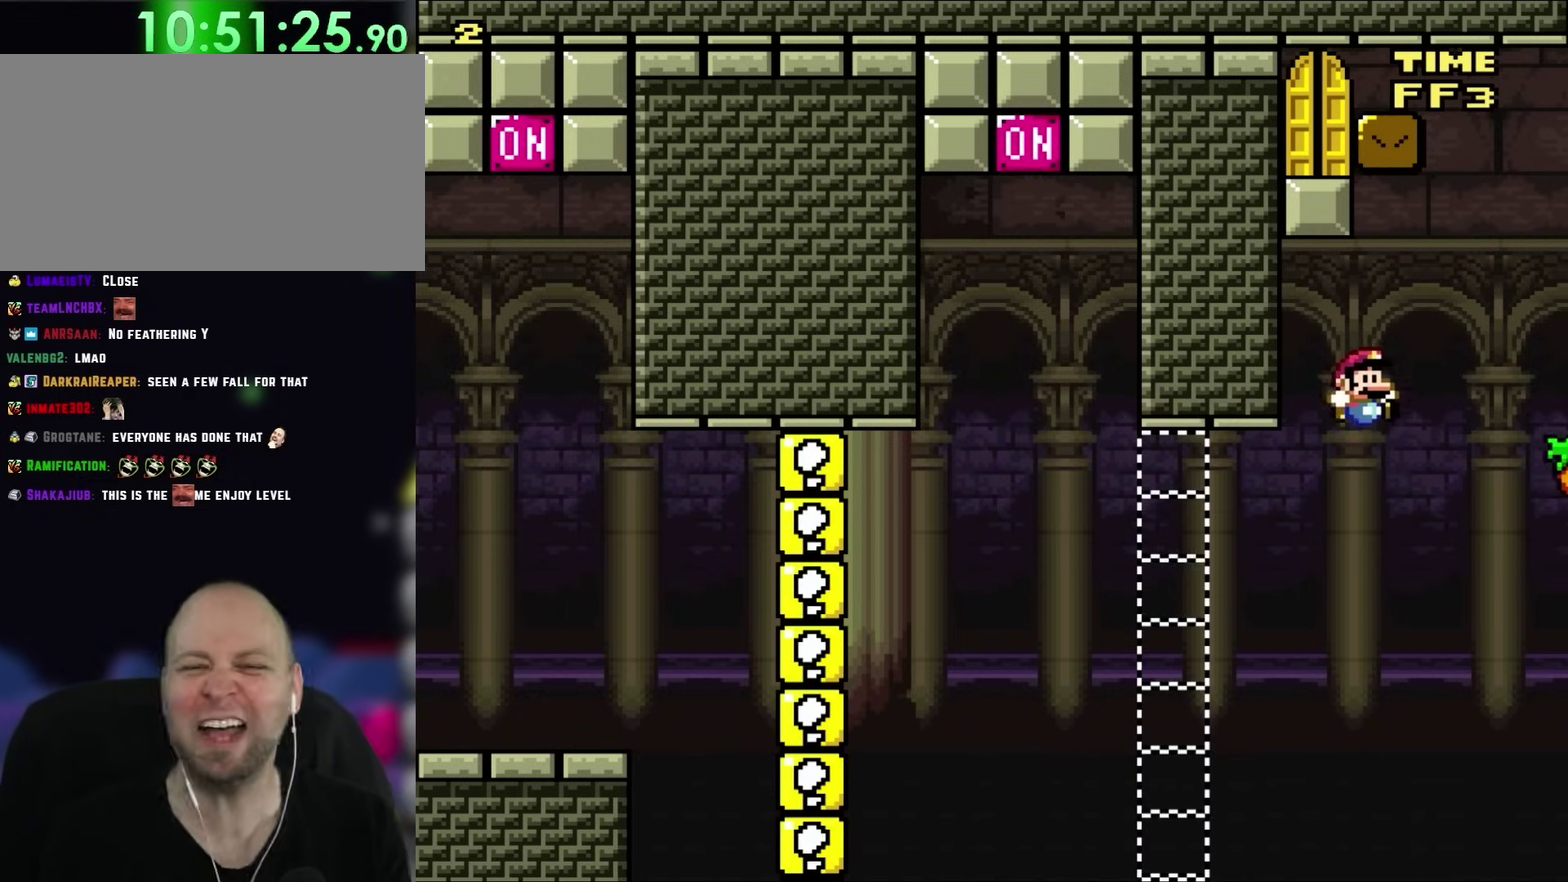
{"buttons": [], "events": [[50, "DPAD_UP", "up"], [50, "Y", "up"], [150, "DPAD_RIGHT", "up"]]}
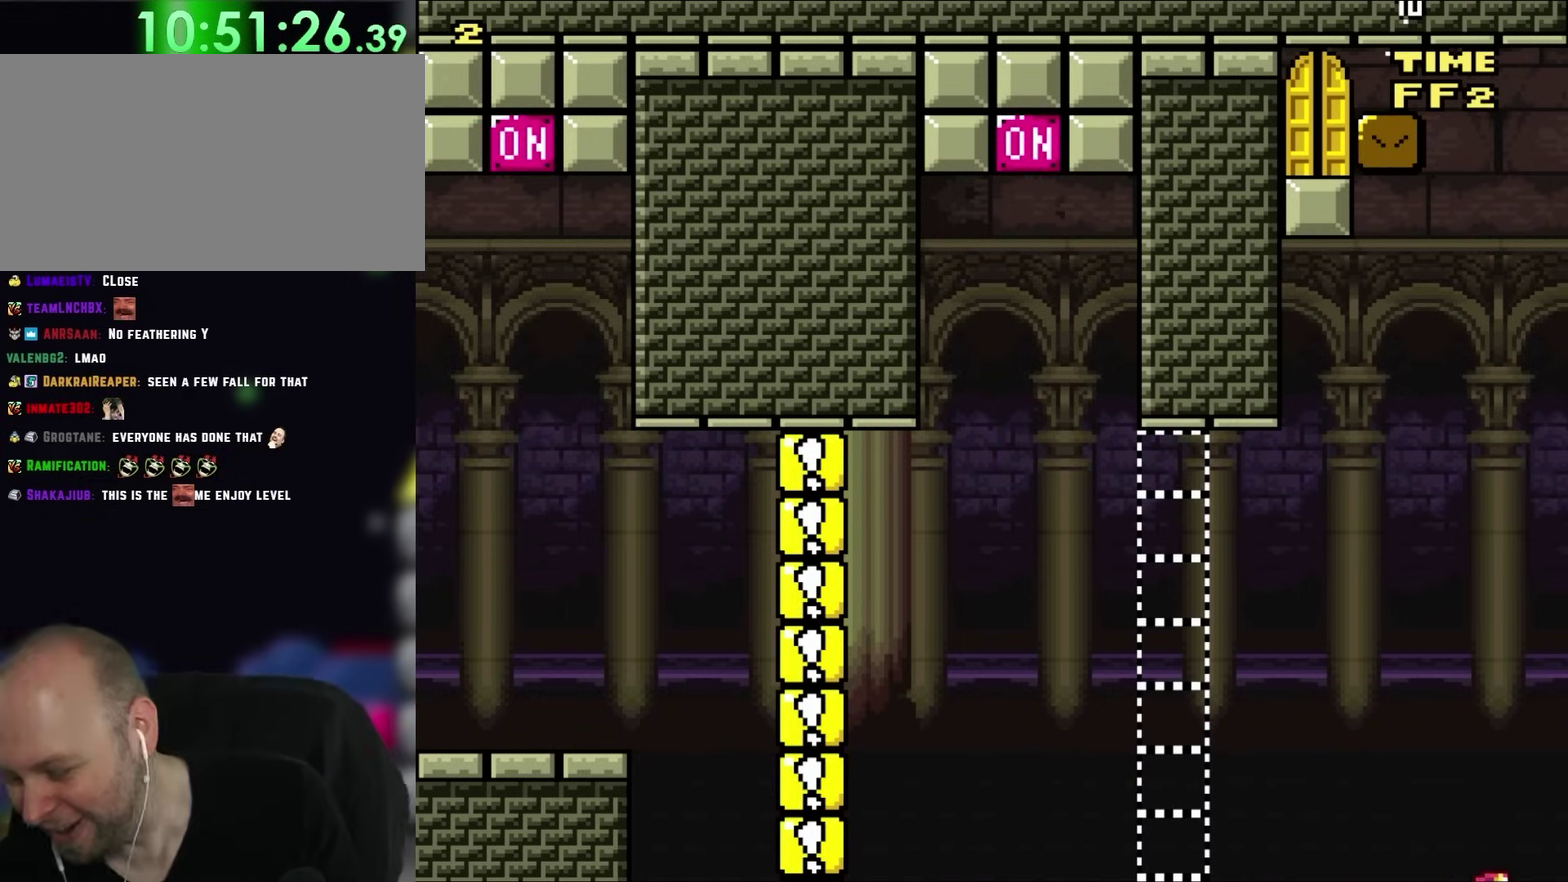
{"buttons": [], "events": []}
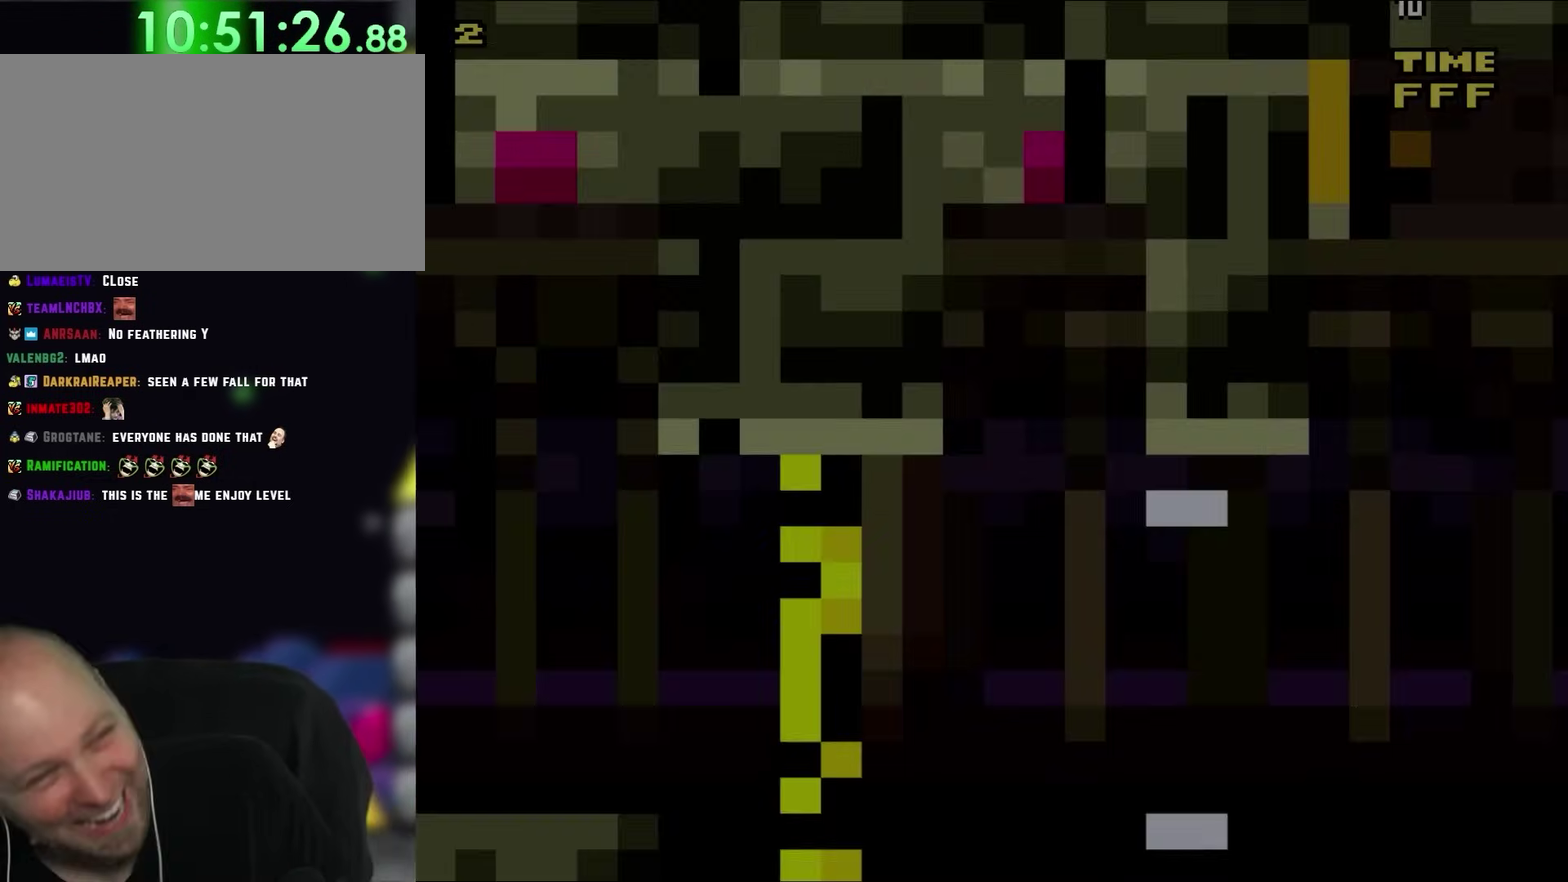
{"buttons": [], "events": []}
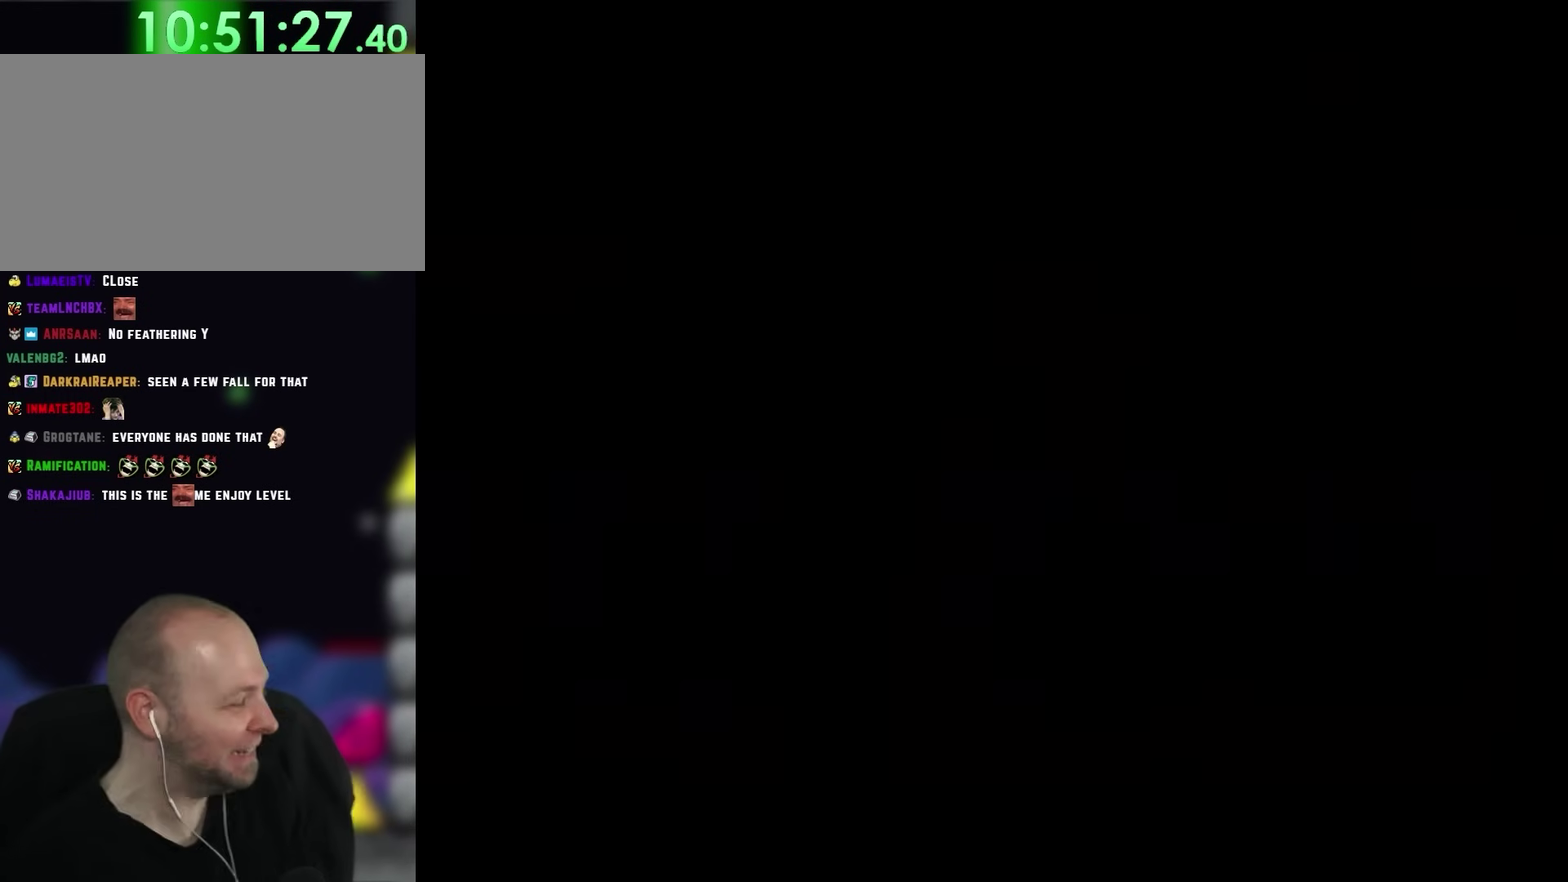
{"buttons": [], "events": []}
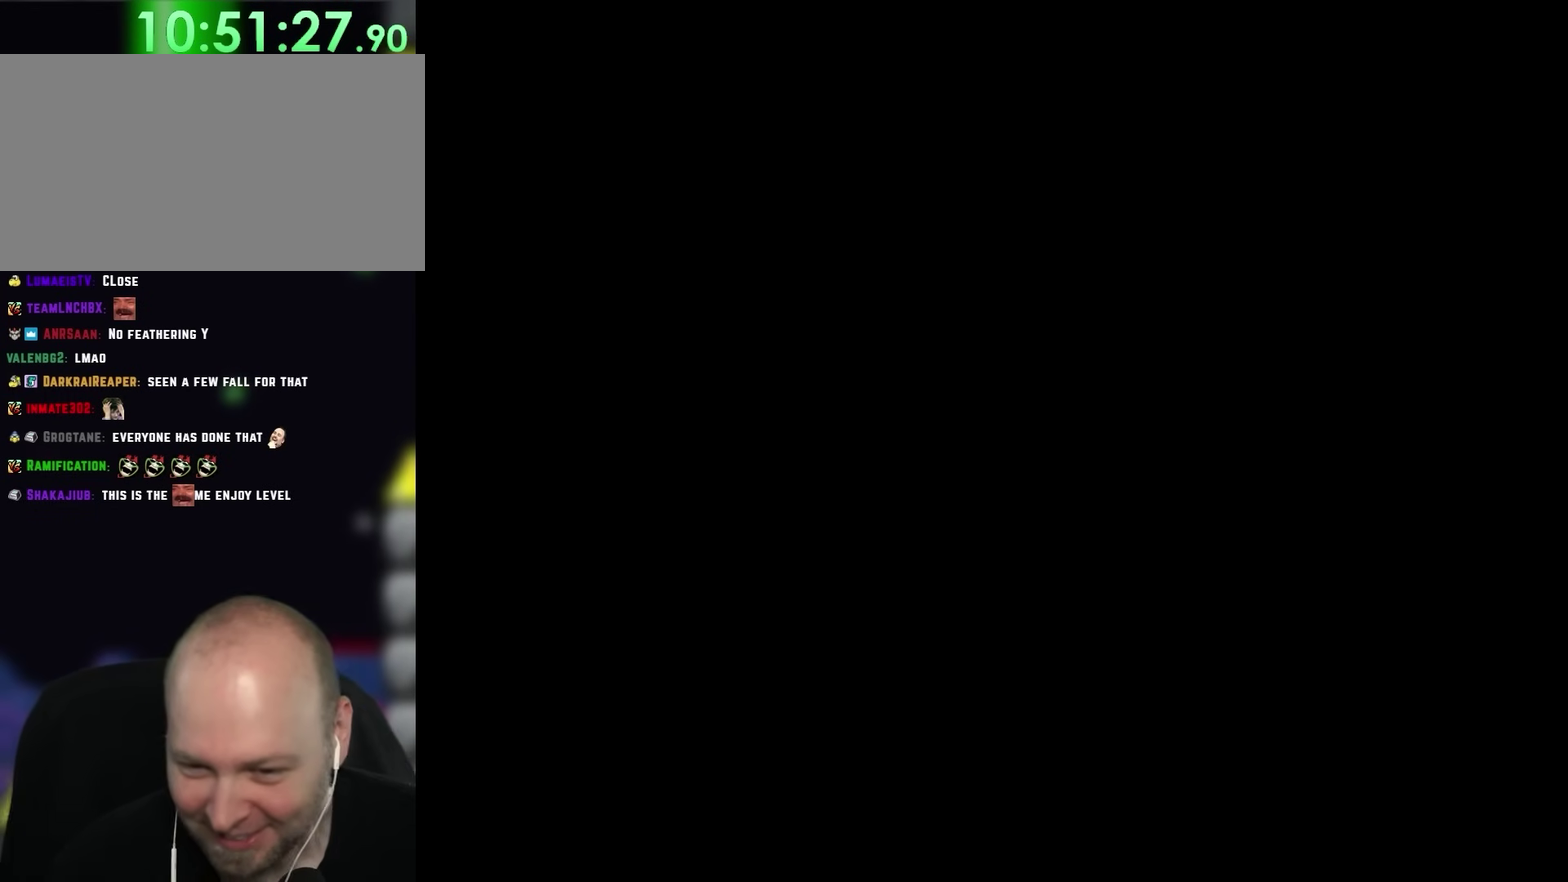
{"buttons": [], "events": []}
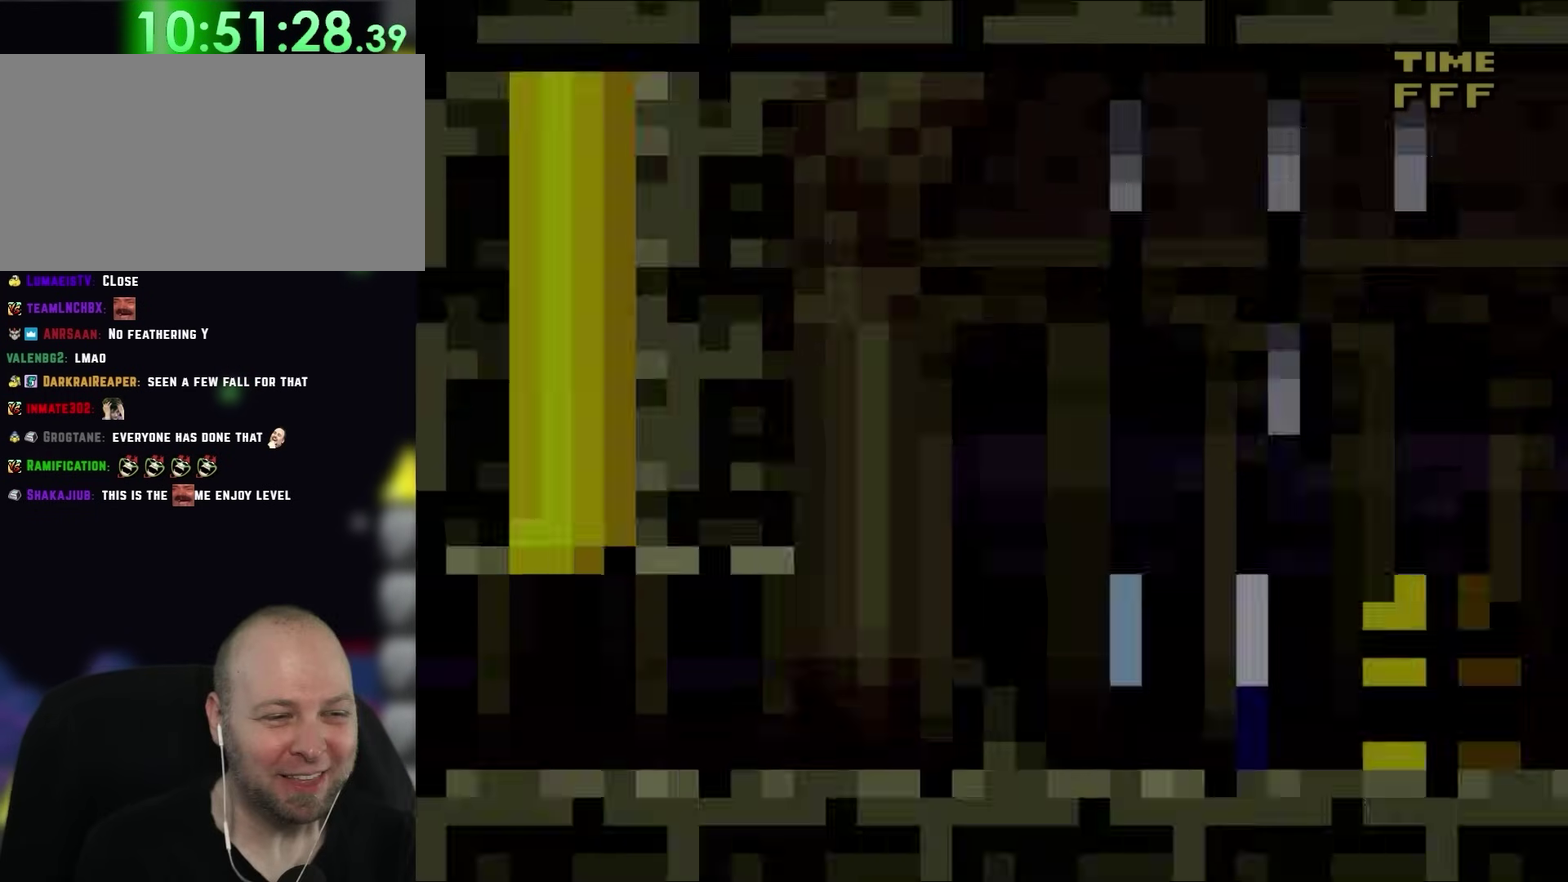
{"buttons": [], "events": []}
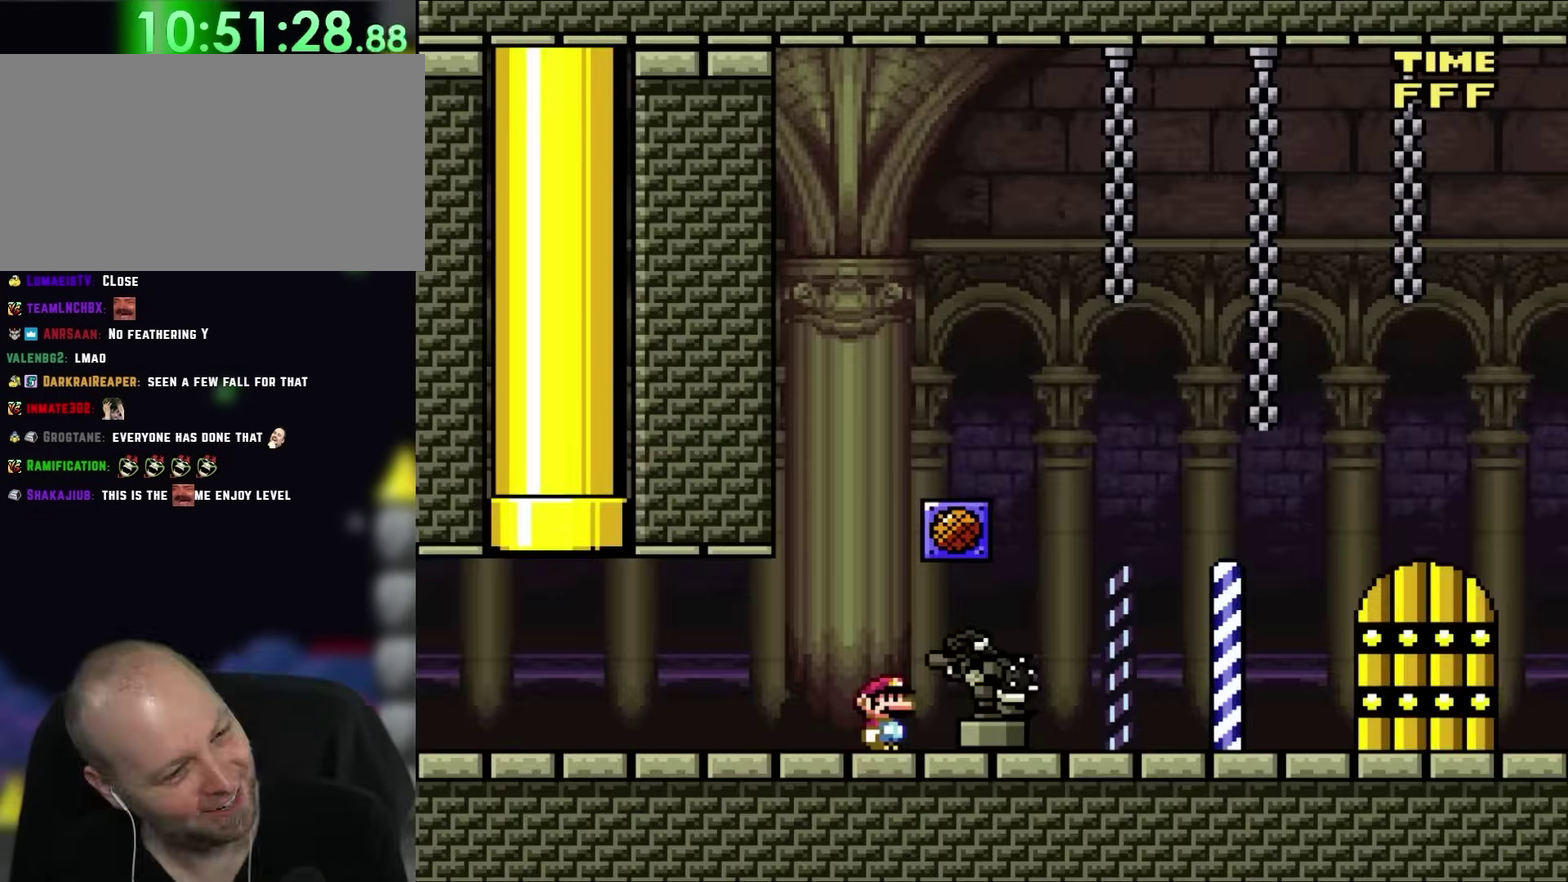
{"buttons": ["DPAD_RIGHT"], "events": [[483, "DPAD_RIGHT", "down"]]}
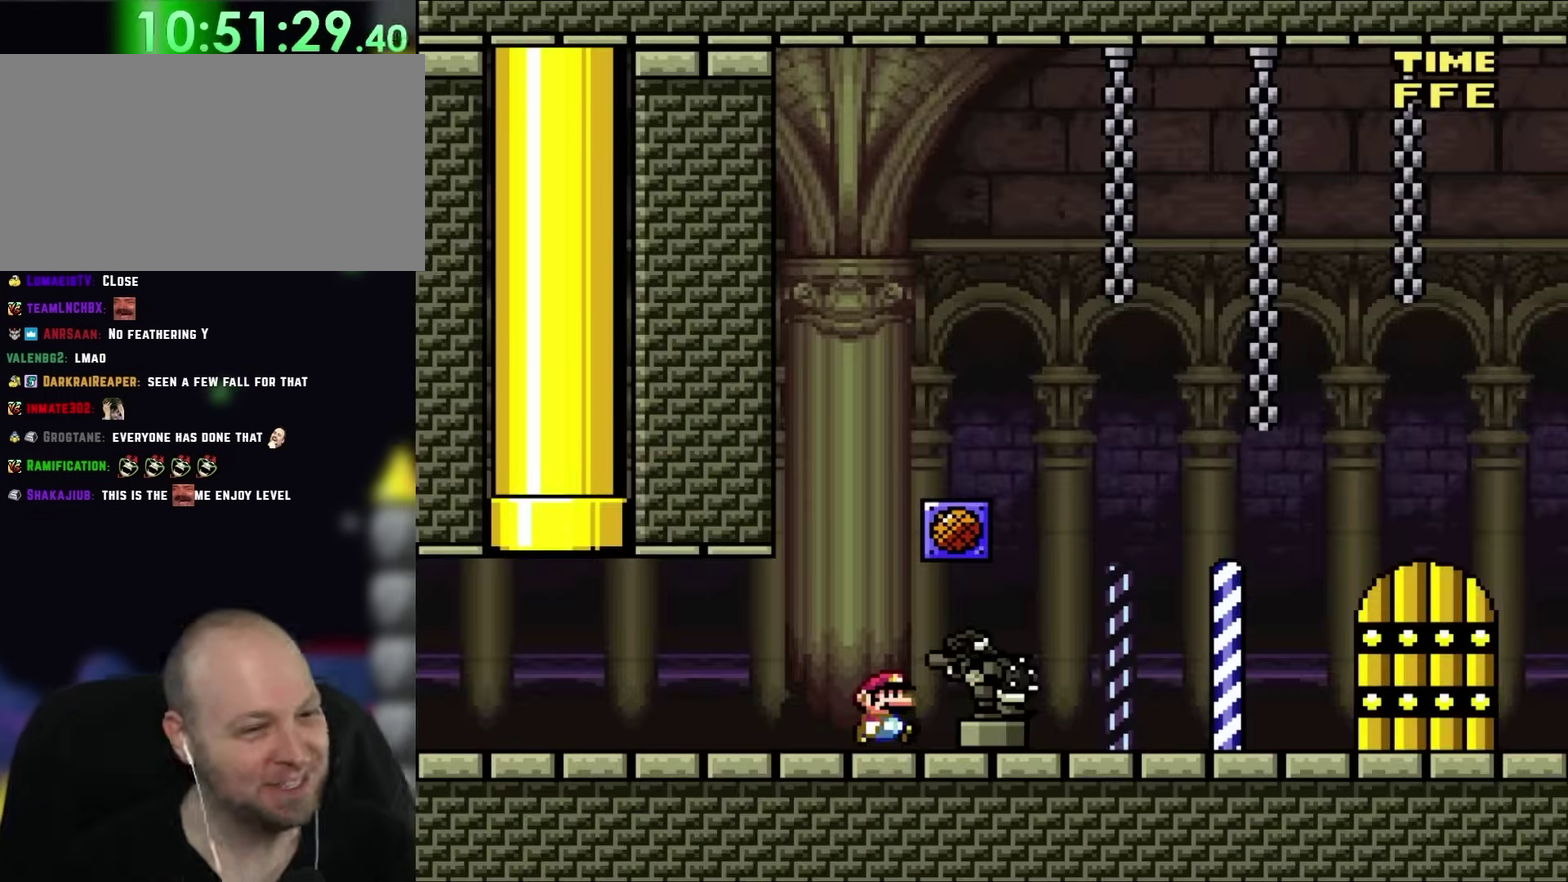
{"buttons": ["Y", "DPAD_RIGHT"], "events": [[50, "Y", "down"]]}
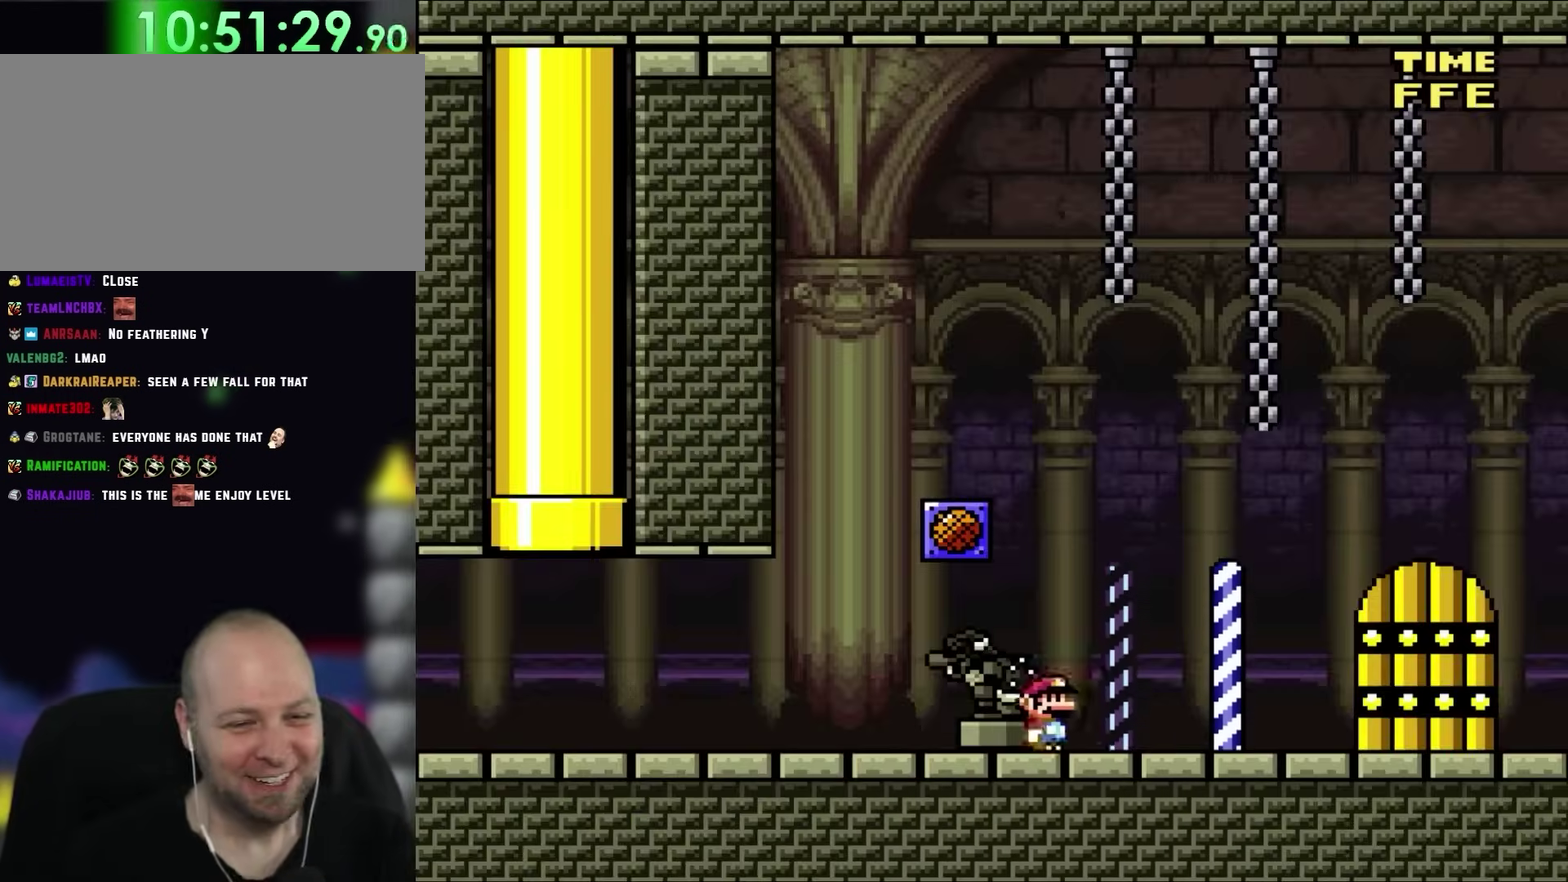
{"buttons": ["Y"], "events": [[483, "DPAD_RIGHT", "up"]]}
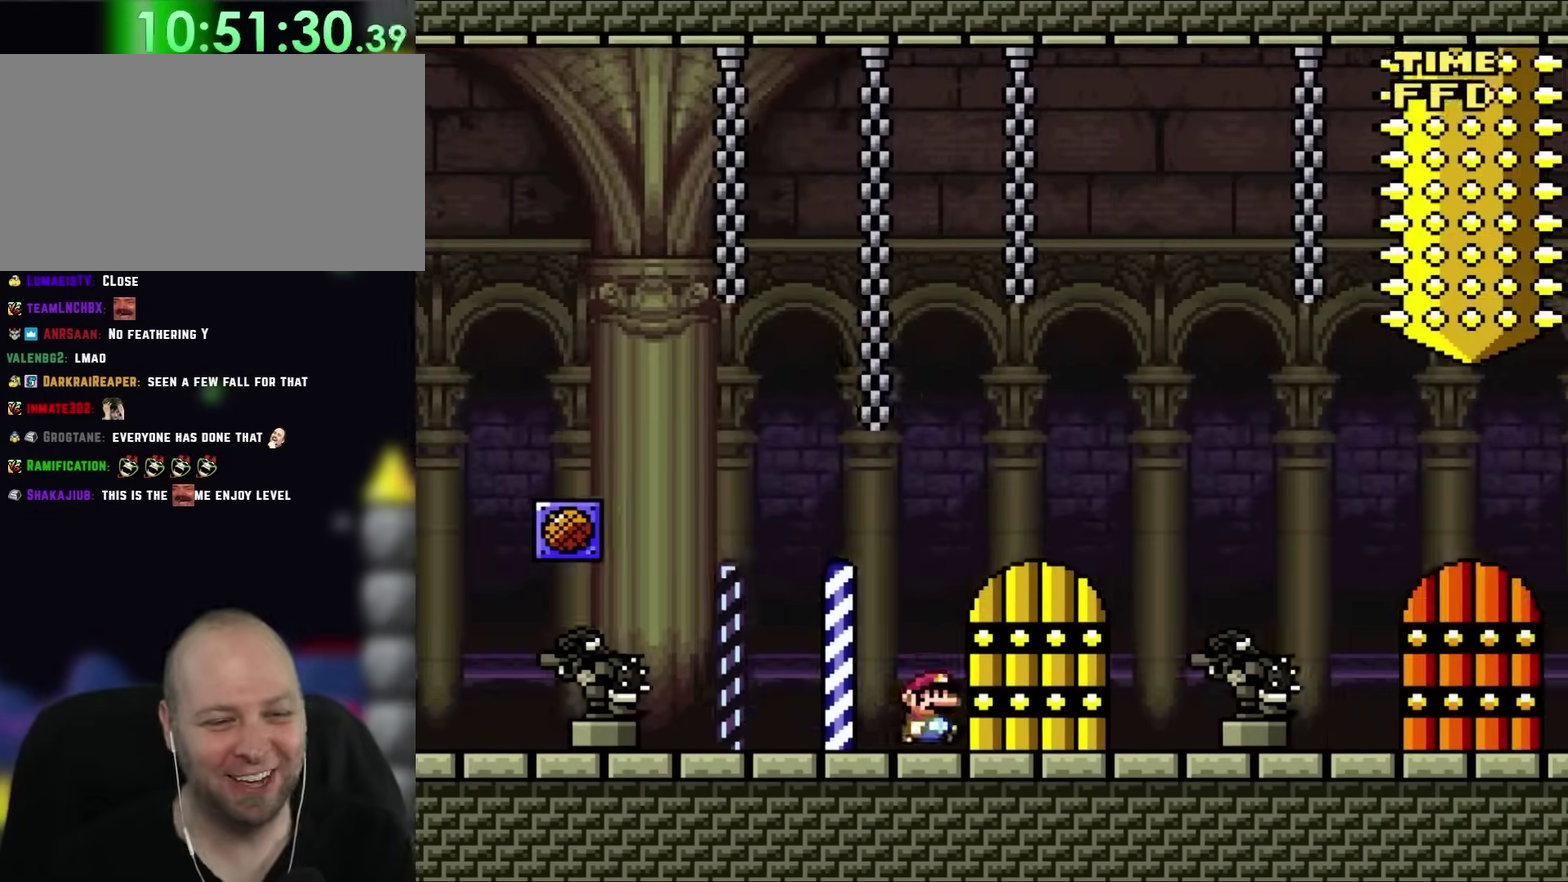
{"buttons": [], "events": [[83, "DPAD_LEFT", "down"], [183, "DPAD_LEFT", "up"], [317, "DPAD_RIGHT", "down"], [317, "Y", "up"], [417, "DPAD_RIGHT", "up"]]}
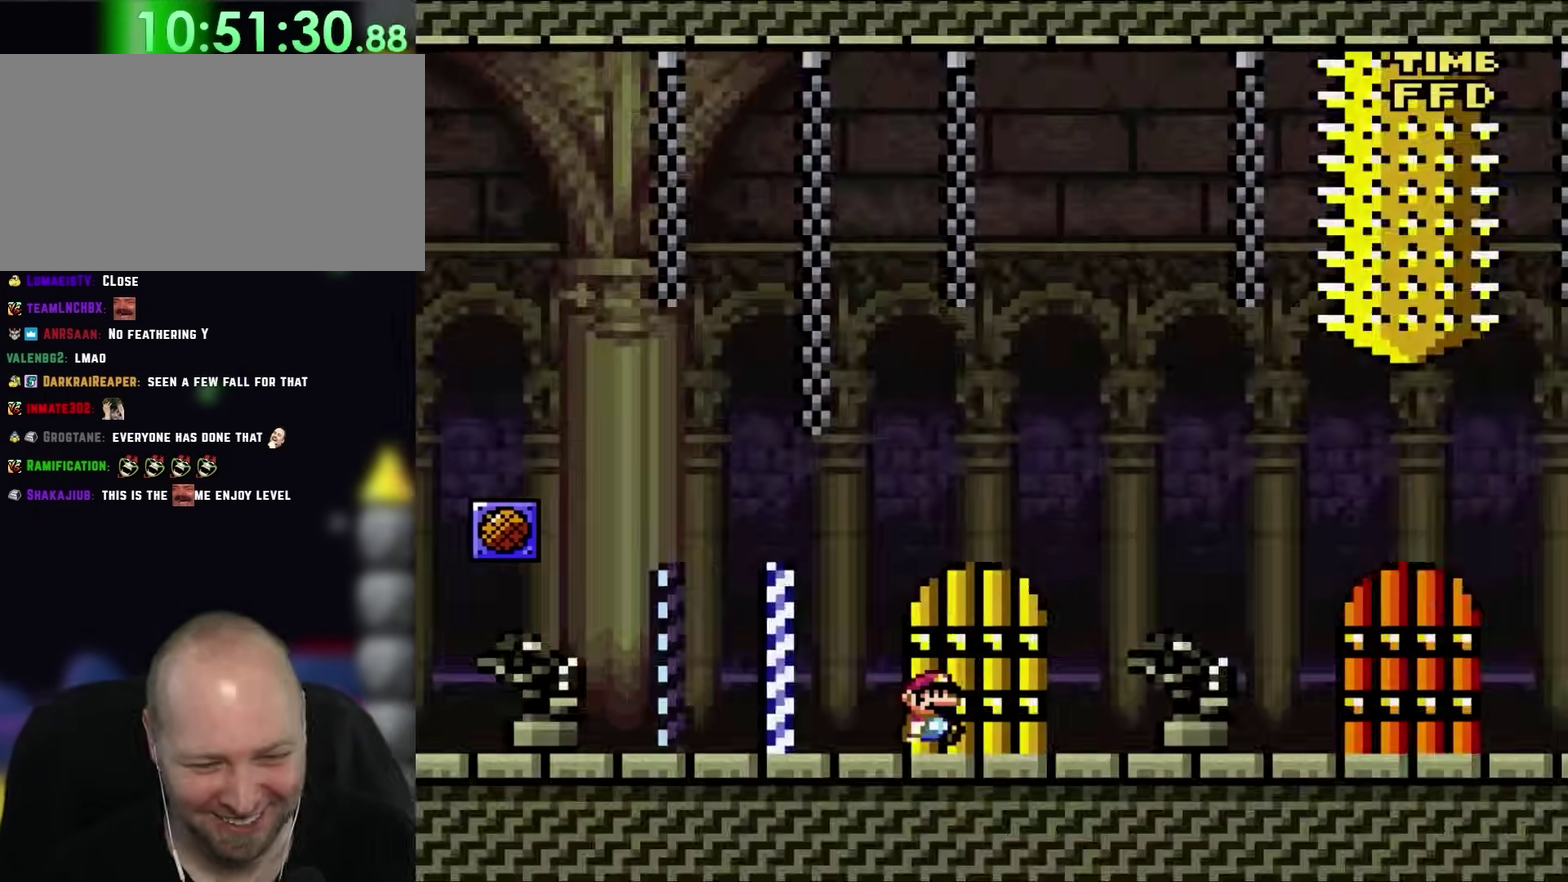
{"buttons": [], "events": [[17, "DPAD_UP", "down"], [150, "DPAD_UP", "up"]]}
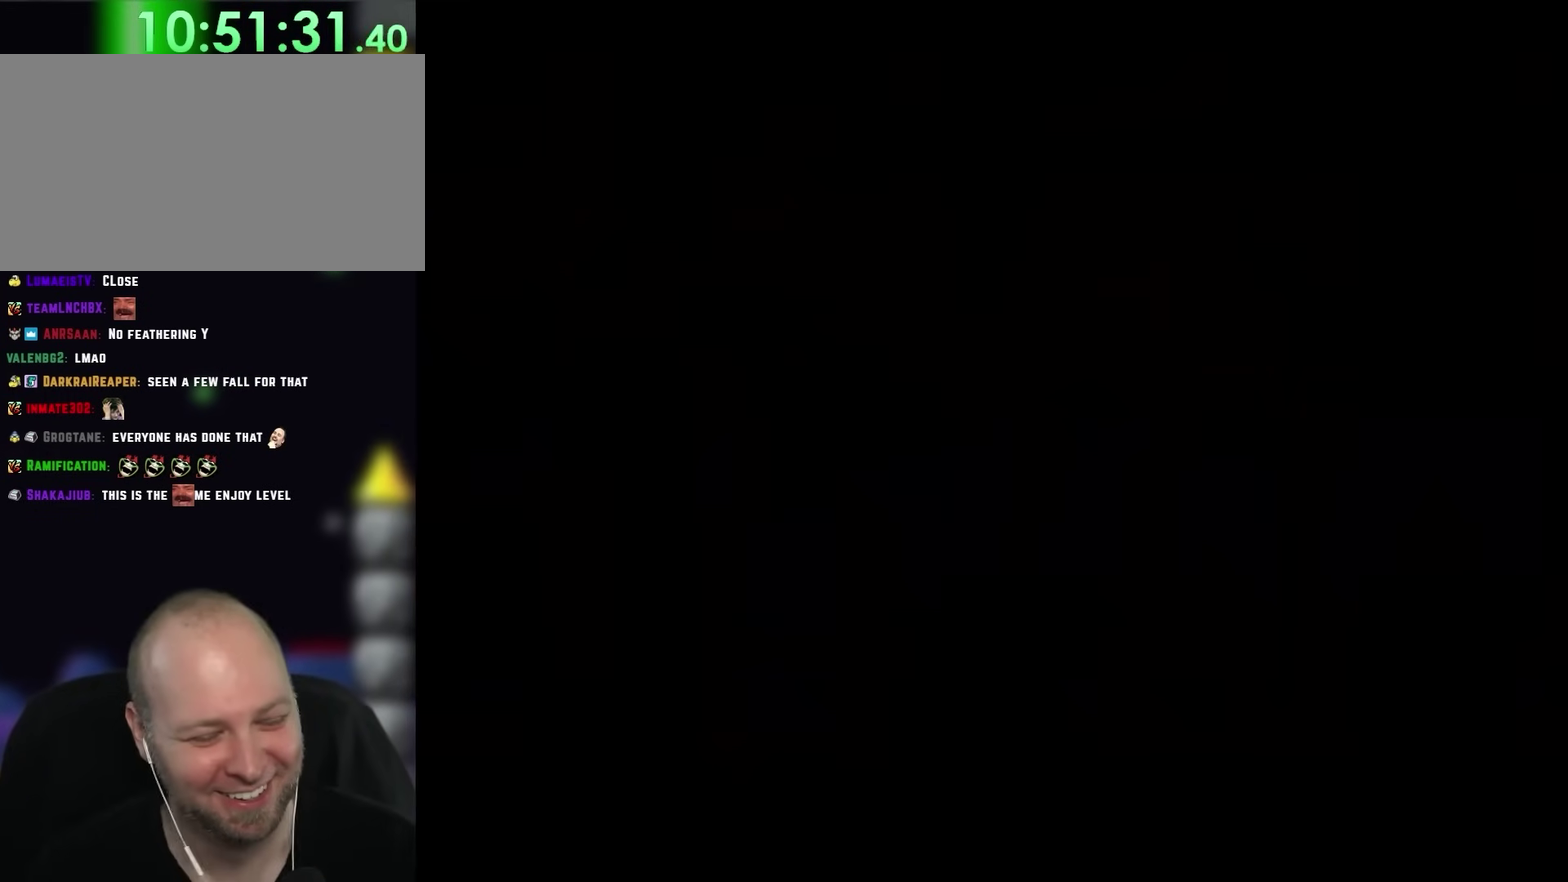
{"buttons": [], "events": []}
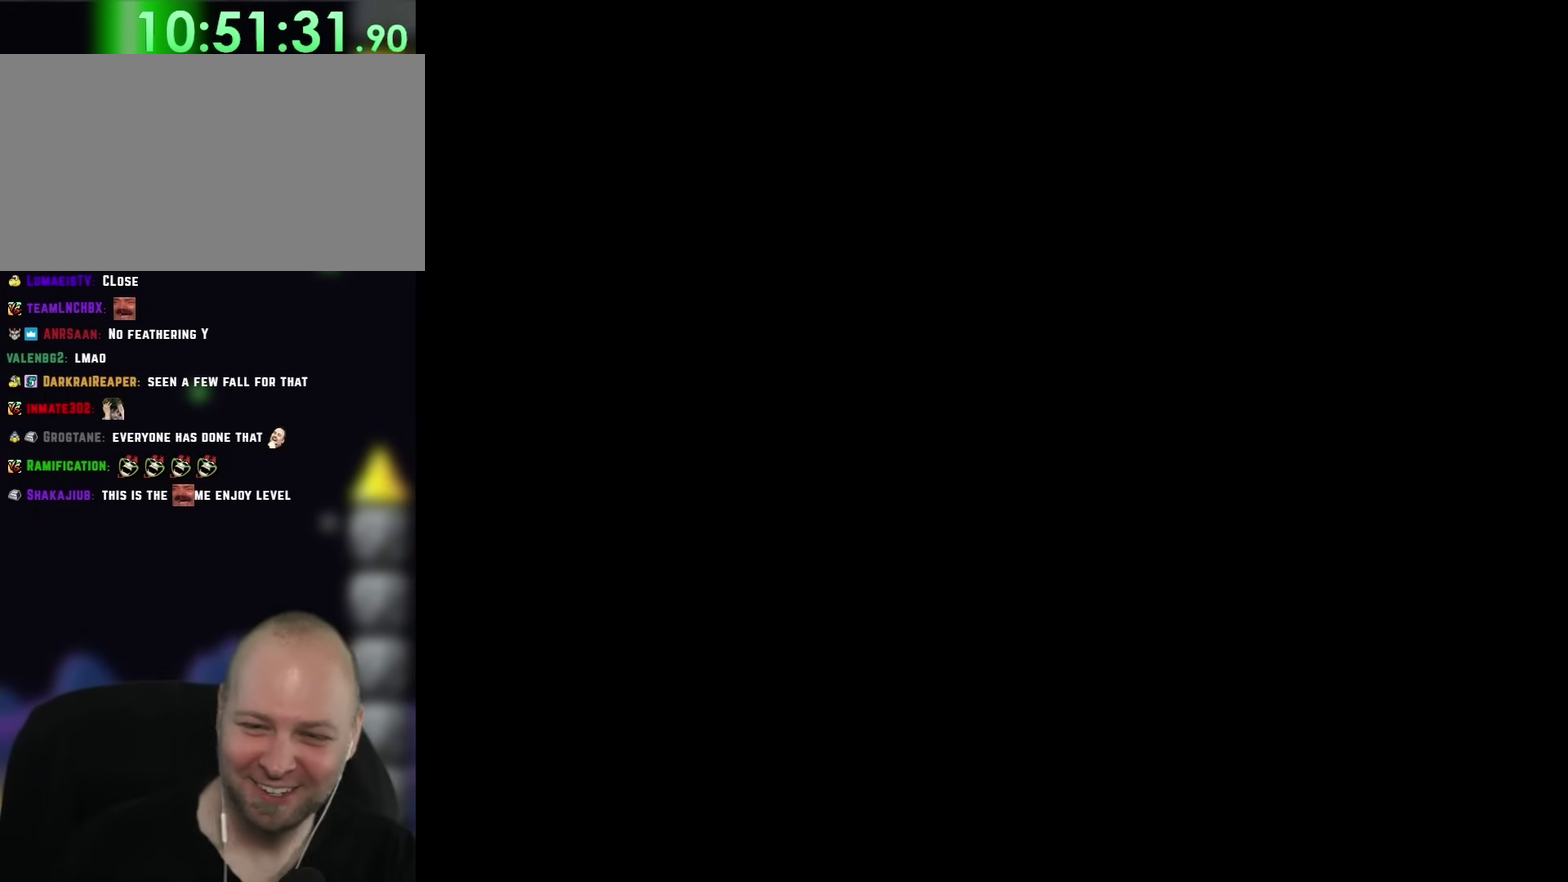
{"buttons": [], "events": []}
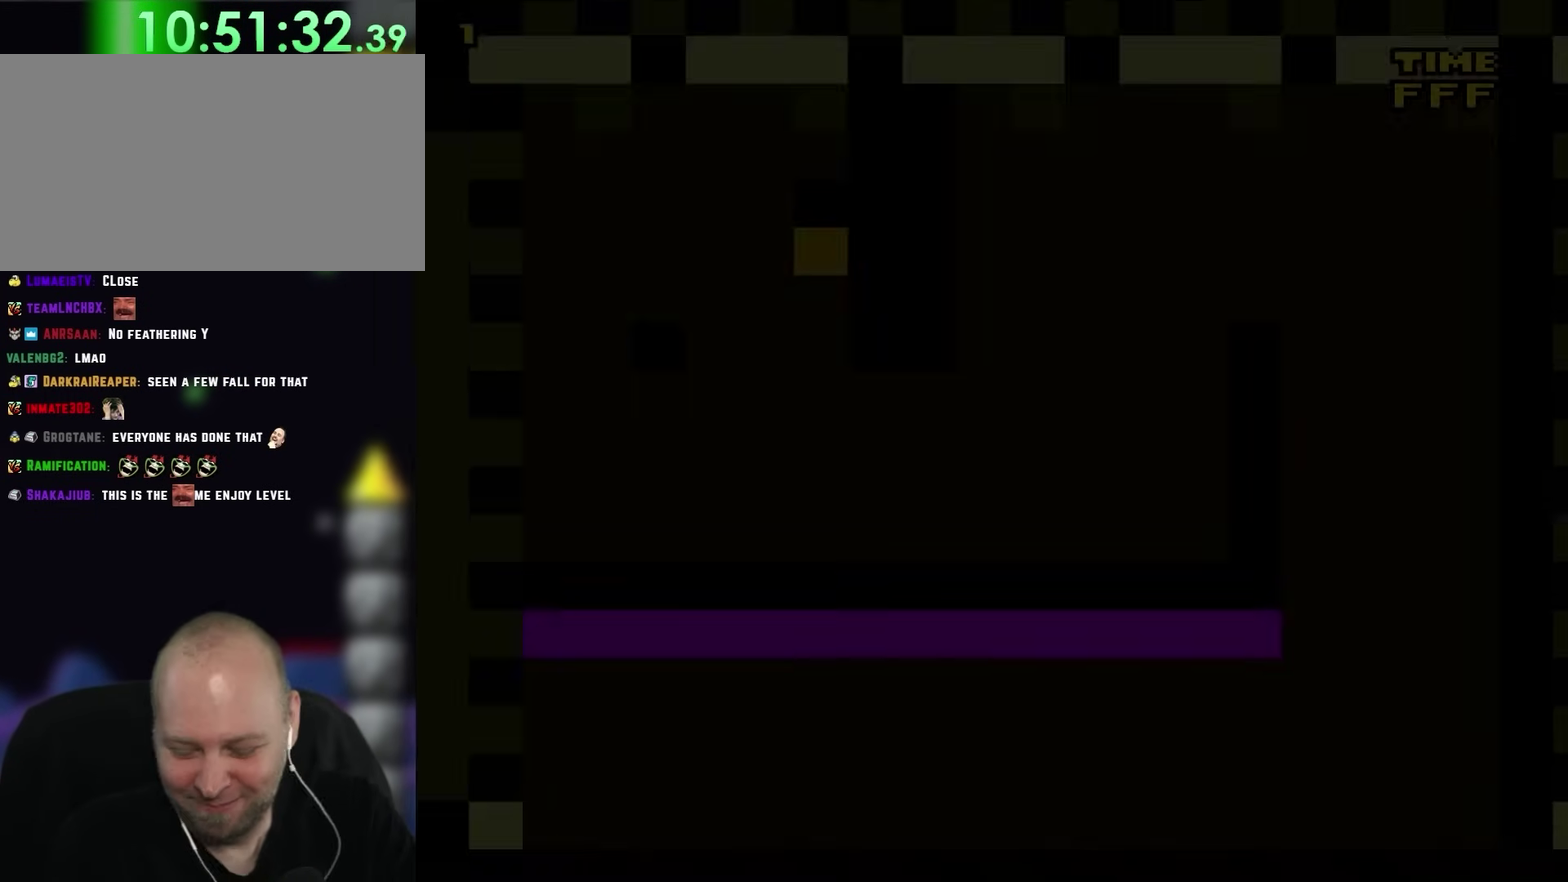
{"buttons": [], "events": []}
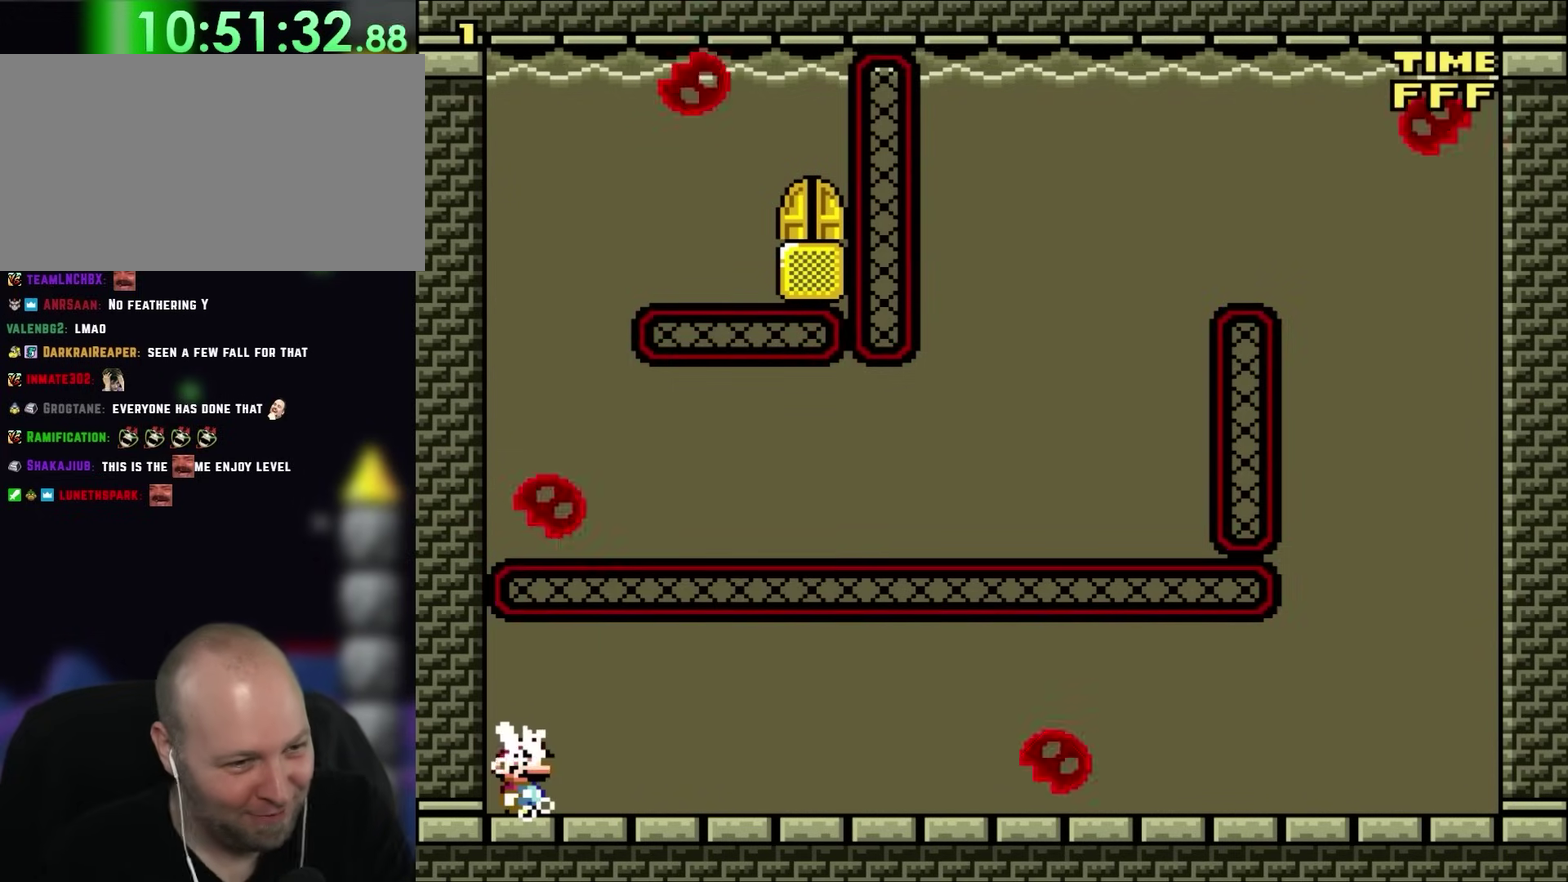
{"buttons": ["Y"], "events": [[350, "Y", "down"]]}
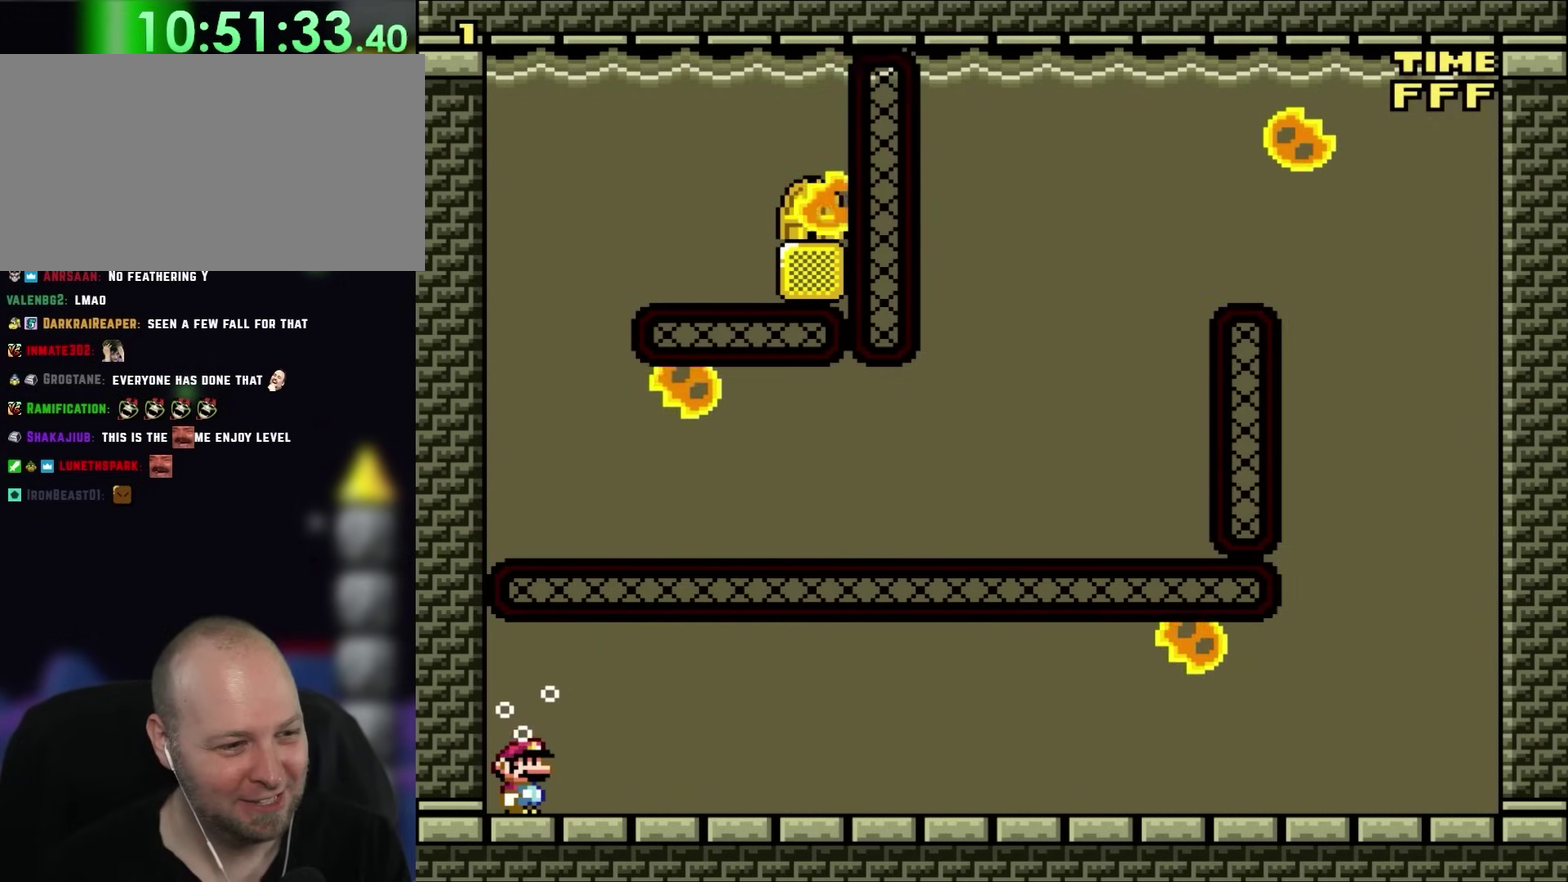
{"buttons": ["DPAD_DOWN", "DPAD_RIGHT"], "events": [[117, "DPAD_RIGHT", "down"], [217, "Y", "up"], [283, "DPAD_DOWN", "down"], [317, "B", "down"], [450, "B", "up"]]}
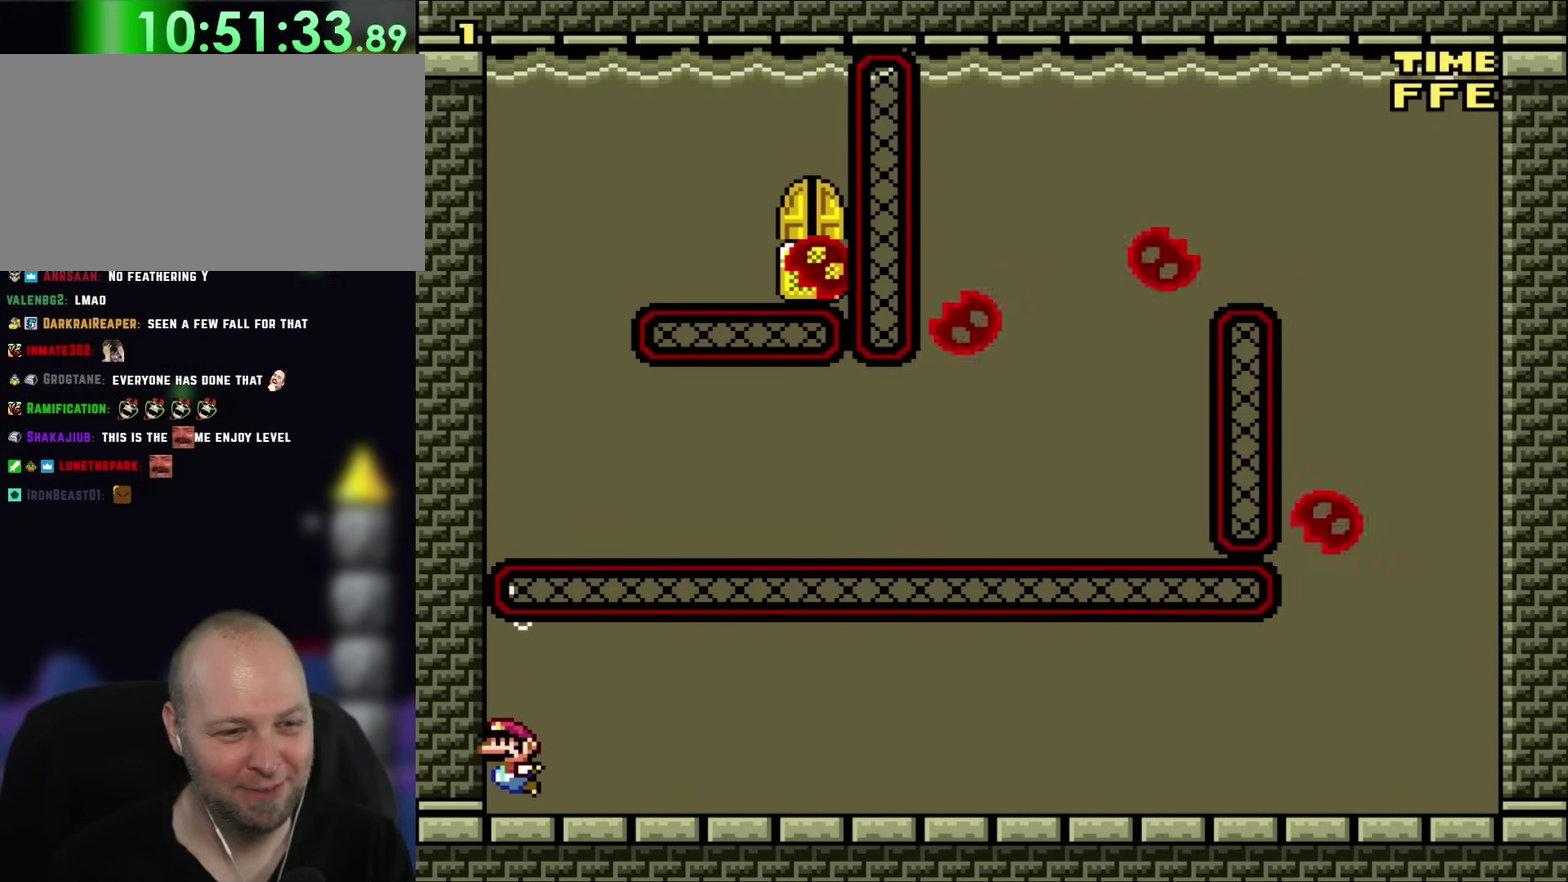
{"buttons": ["DPAD_LEFT"], "events": [[450, "DPAD_LEFT", "down"], [450, "DPAD_RIGHT", "up"], [500, "DPAD_DOWN", "up"]]}
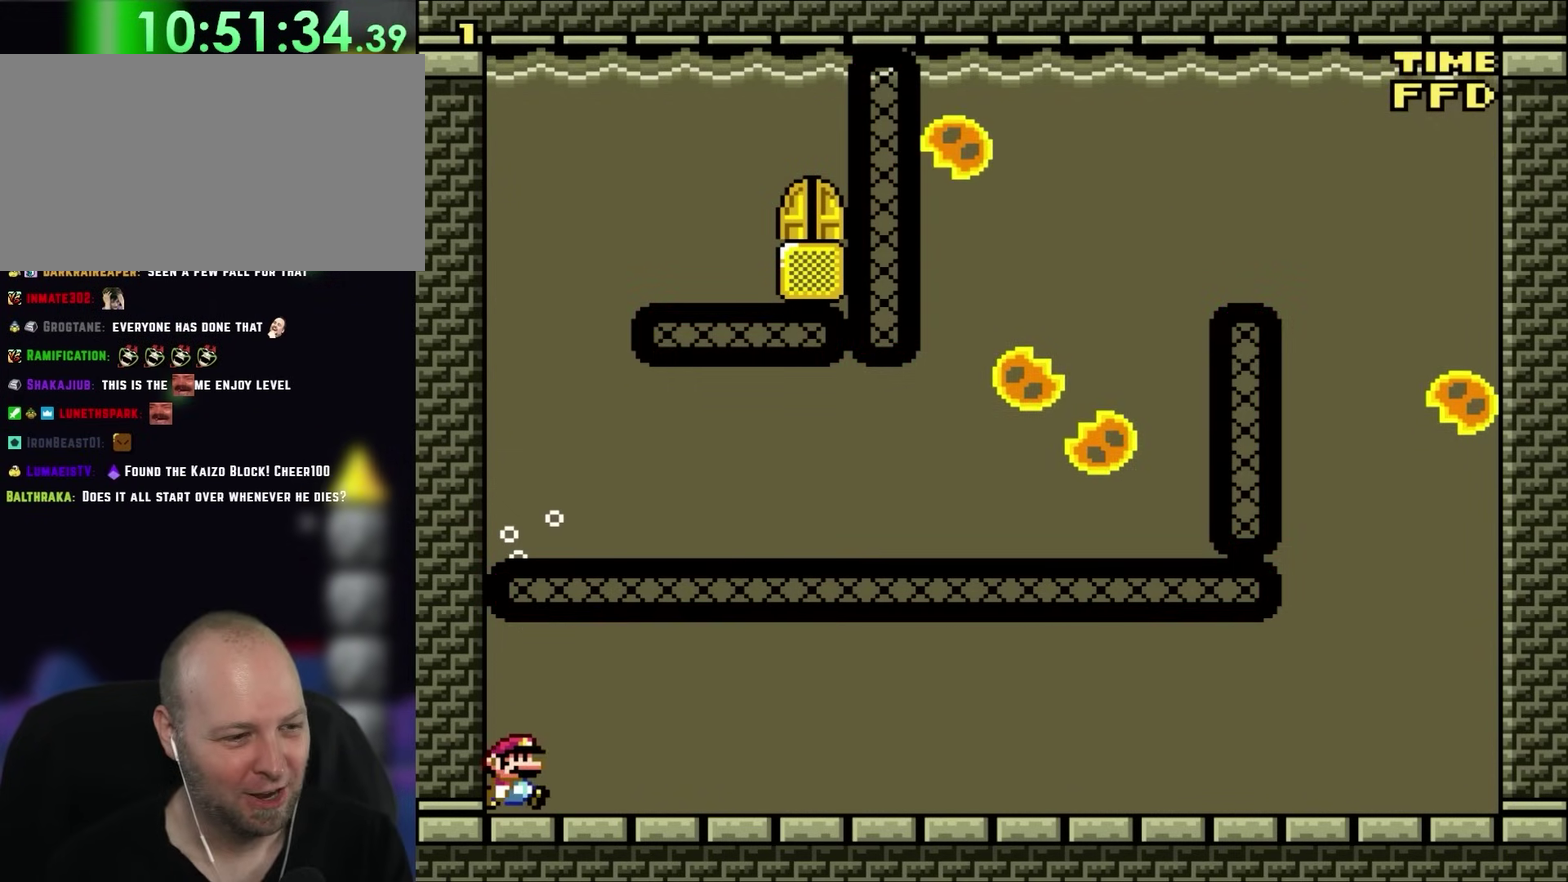
{"buttons": ["DPAD_DOWN", "DPAD_LEFT"], "events": [[83, "B", "down"], [117, "DPAD_DOWN", "down"], [233, "B", "up"]]}
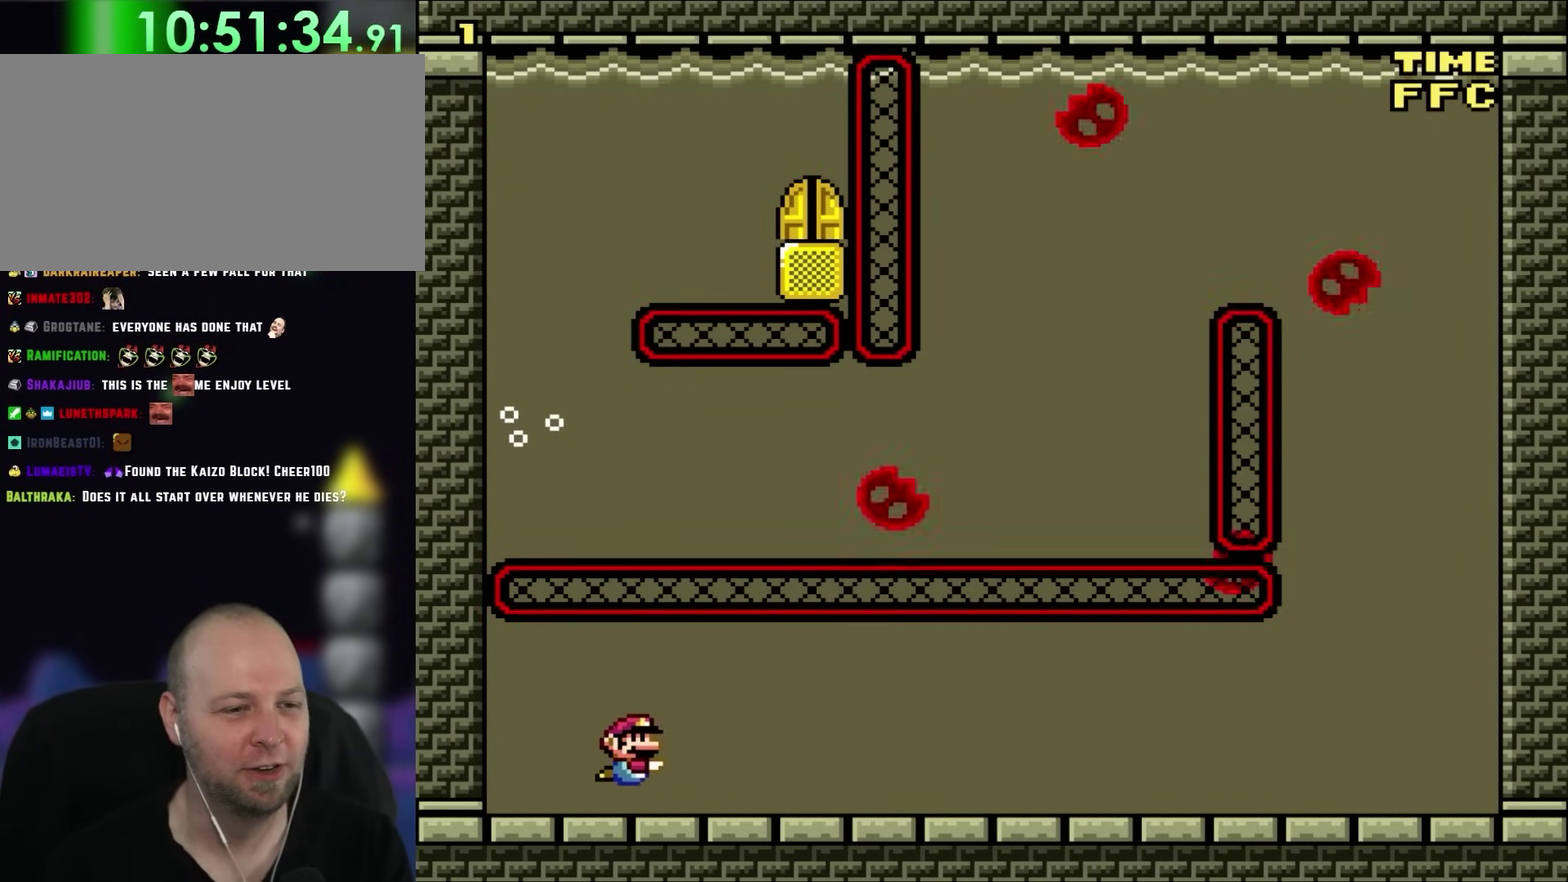
{"buttons": ["DPAD_DOWN", "DPAD_LEFT"], "events": [[233, "B", "down"], [350, "B", "up"]]}
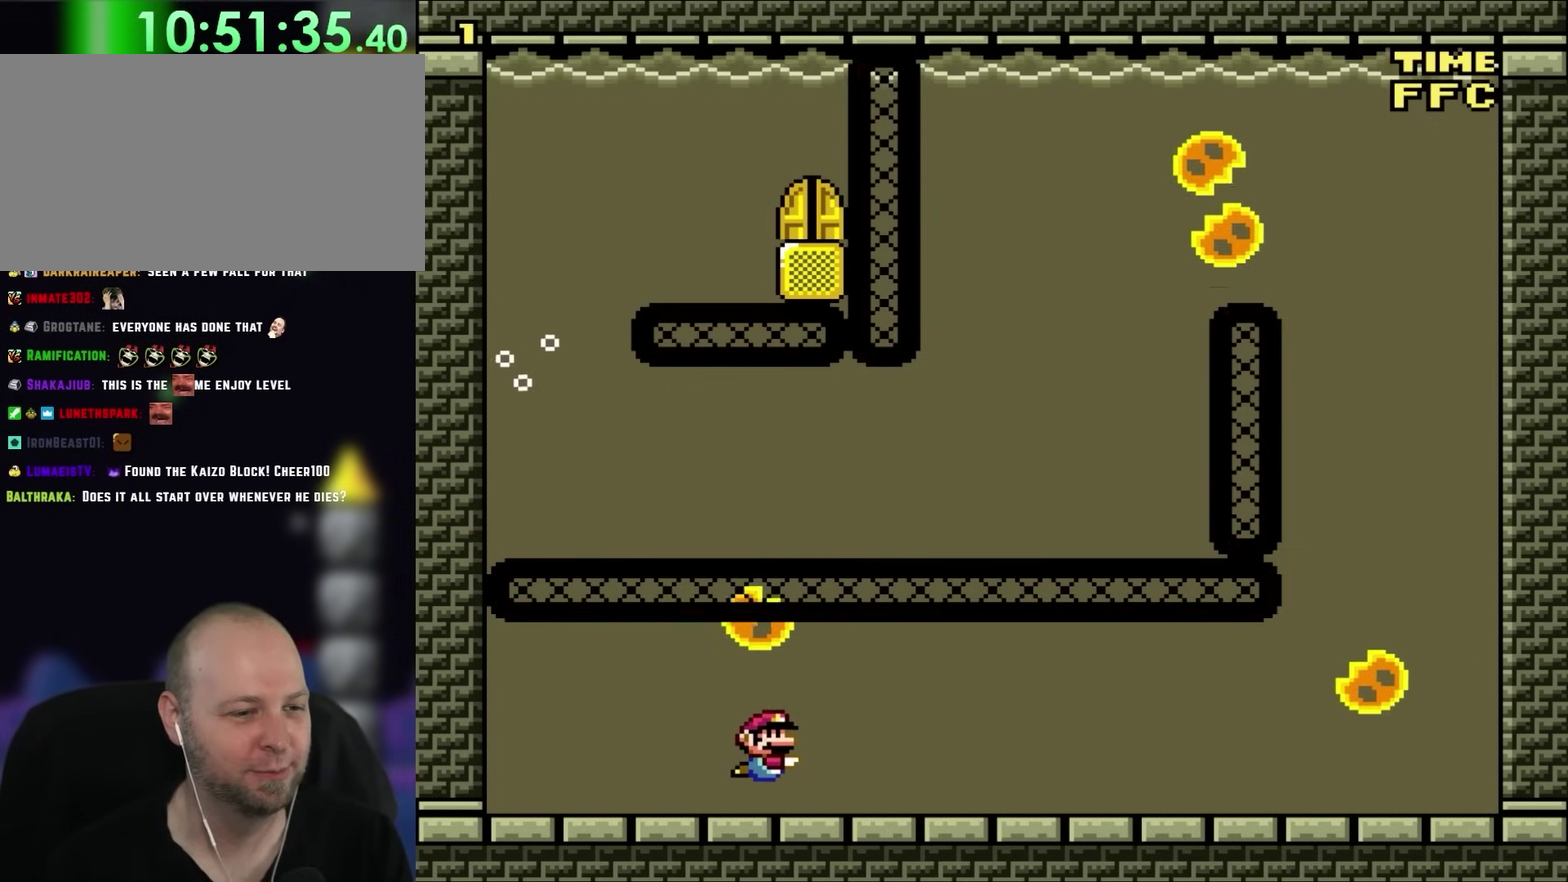
{"buttons": ["DPAD_DOWN", "DPAD_LEFT"], "events": [[183, "B", "down"], [350, "B", "up"]]}
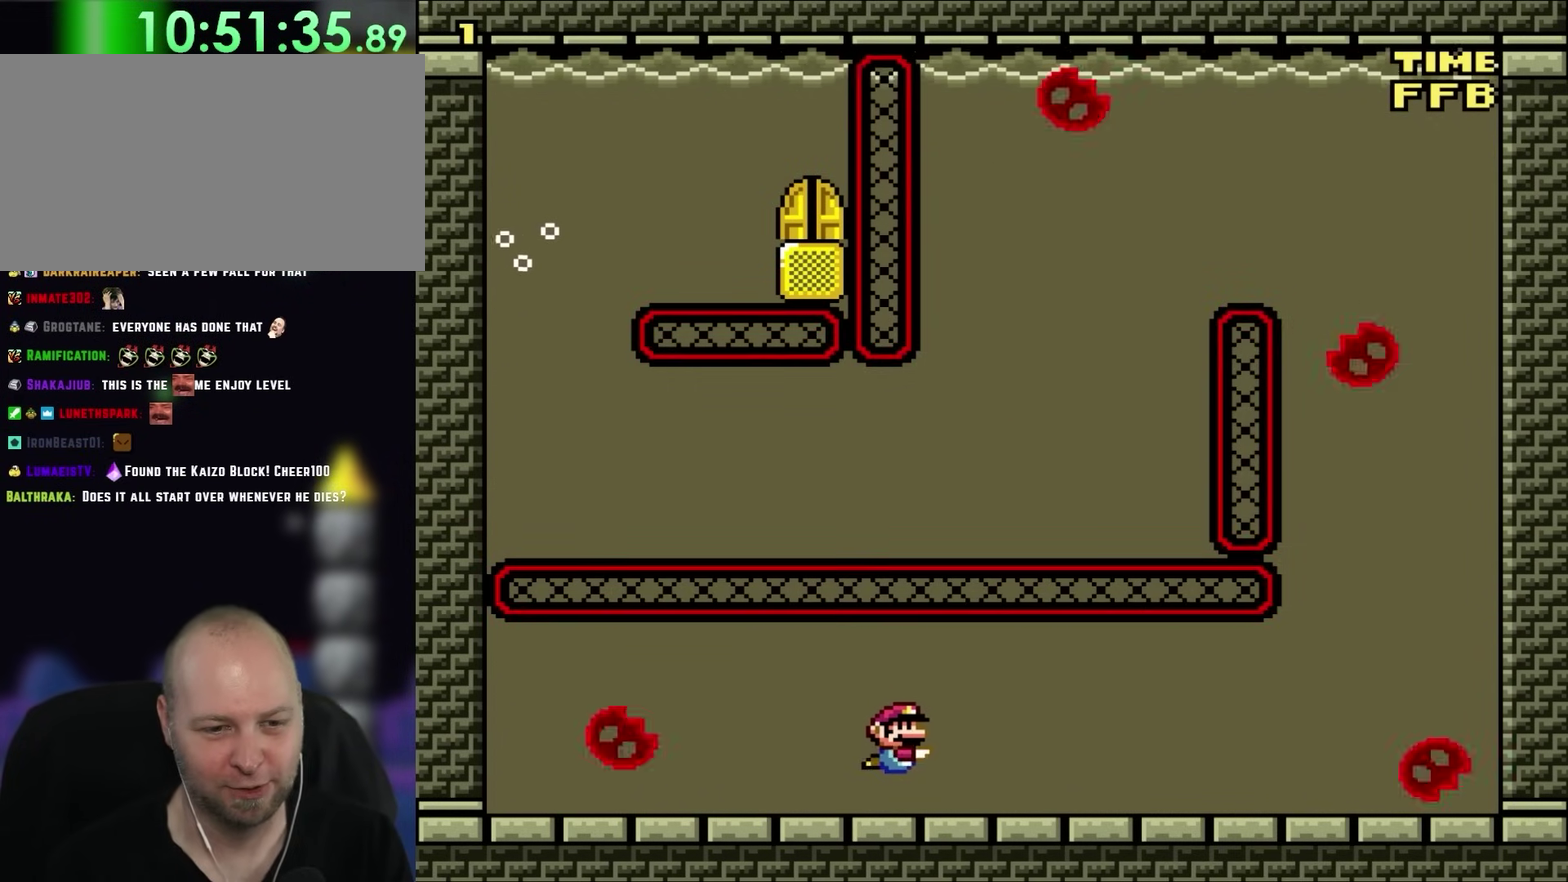
{"buttons": ["DPAD_DOWN", "DPAD_LEFT"], "events": [[83, "B", "down"], [150, "B", "up"]]}
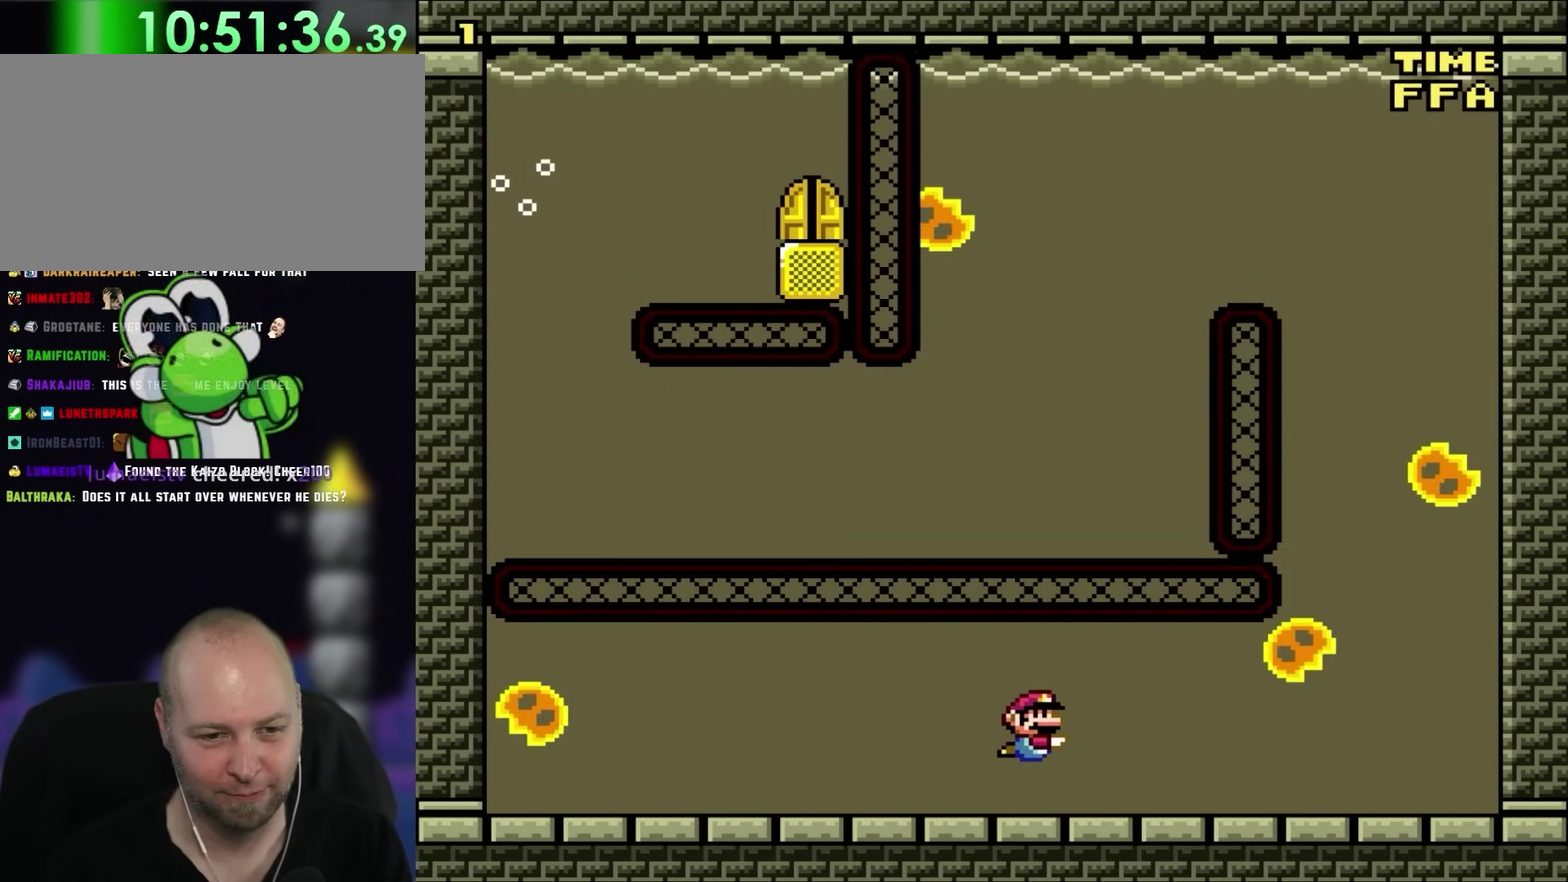
{"buttons": ["DPAD_DOWN"], "events": [[50, "DPAD_LEFT", "up"], [250, "DPAD_RIGHT", "down"], [317, "B", "down"], [417, "B", "up"], [483, "DPAD_RIGHT", "up"]]}
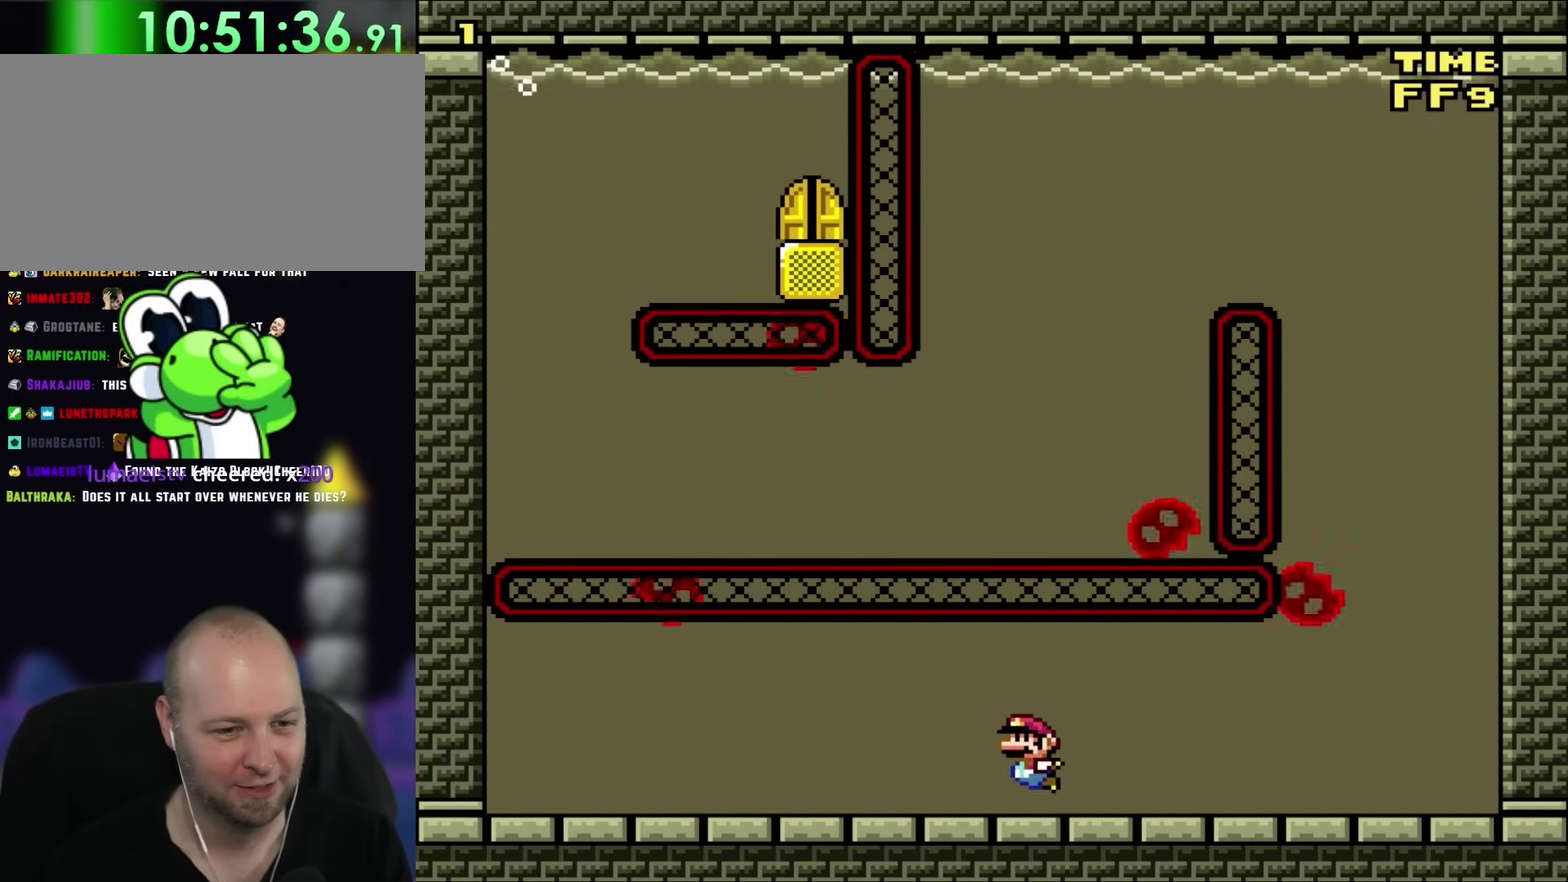
{"buttons": ["DPAD_DOWN", "DPAD_RIGHT"], "events": [[283, "B", "down"], [283, "DPAD_RIGHT", "down"], [383, "B", "up"]]}
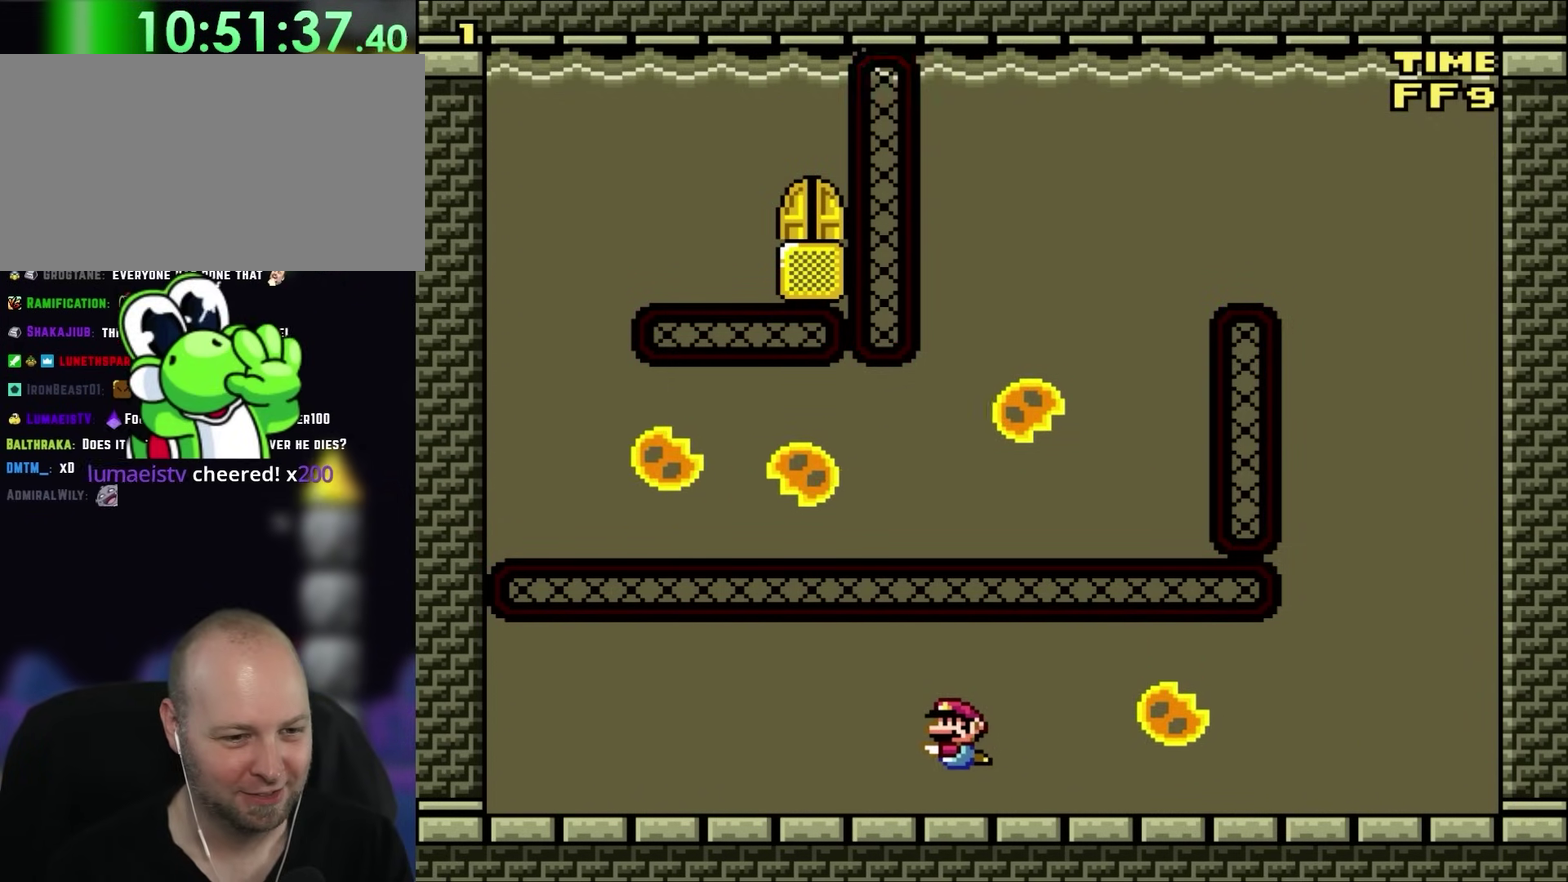
{"buttons": ["B", "DPAD_DOWN", "DPAD_RIGHT"], "events": [[450, "B", "down"]]}
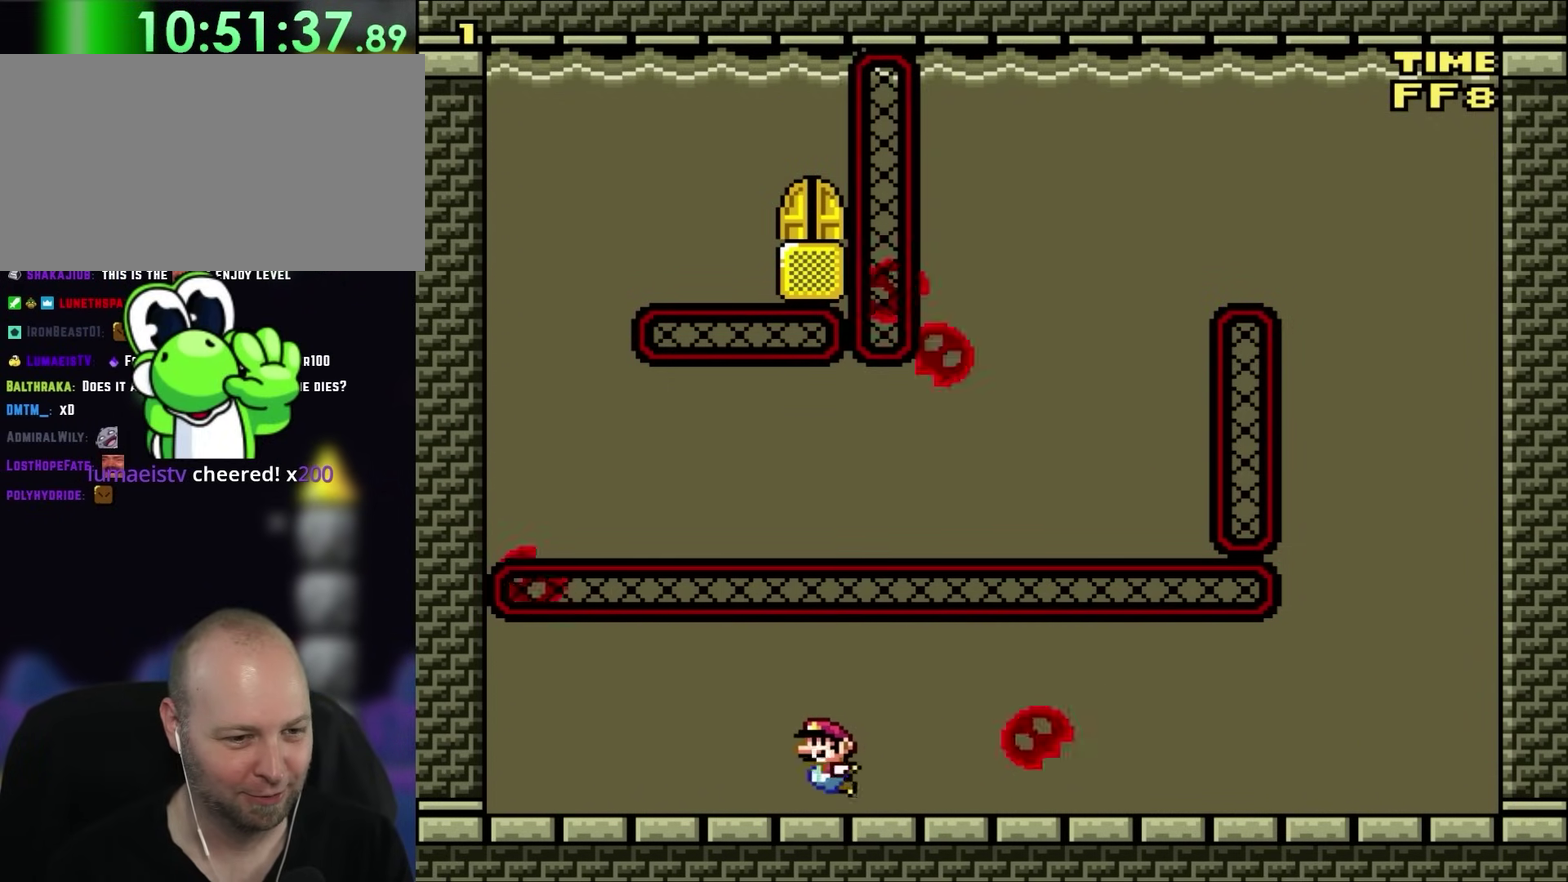
{"buttons": ["DPAD_DOWN", "DPAD_LEFT"], "events": [[50, "B", "up"], [50, "DPAD_RIGHT", "up"], [83, "DPAD_LEFT", "down"], [283, "B", "down"], [417, "B", "up"]]}
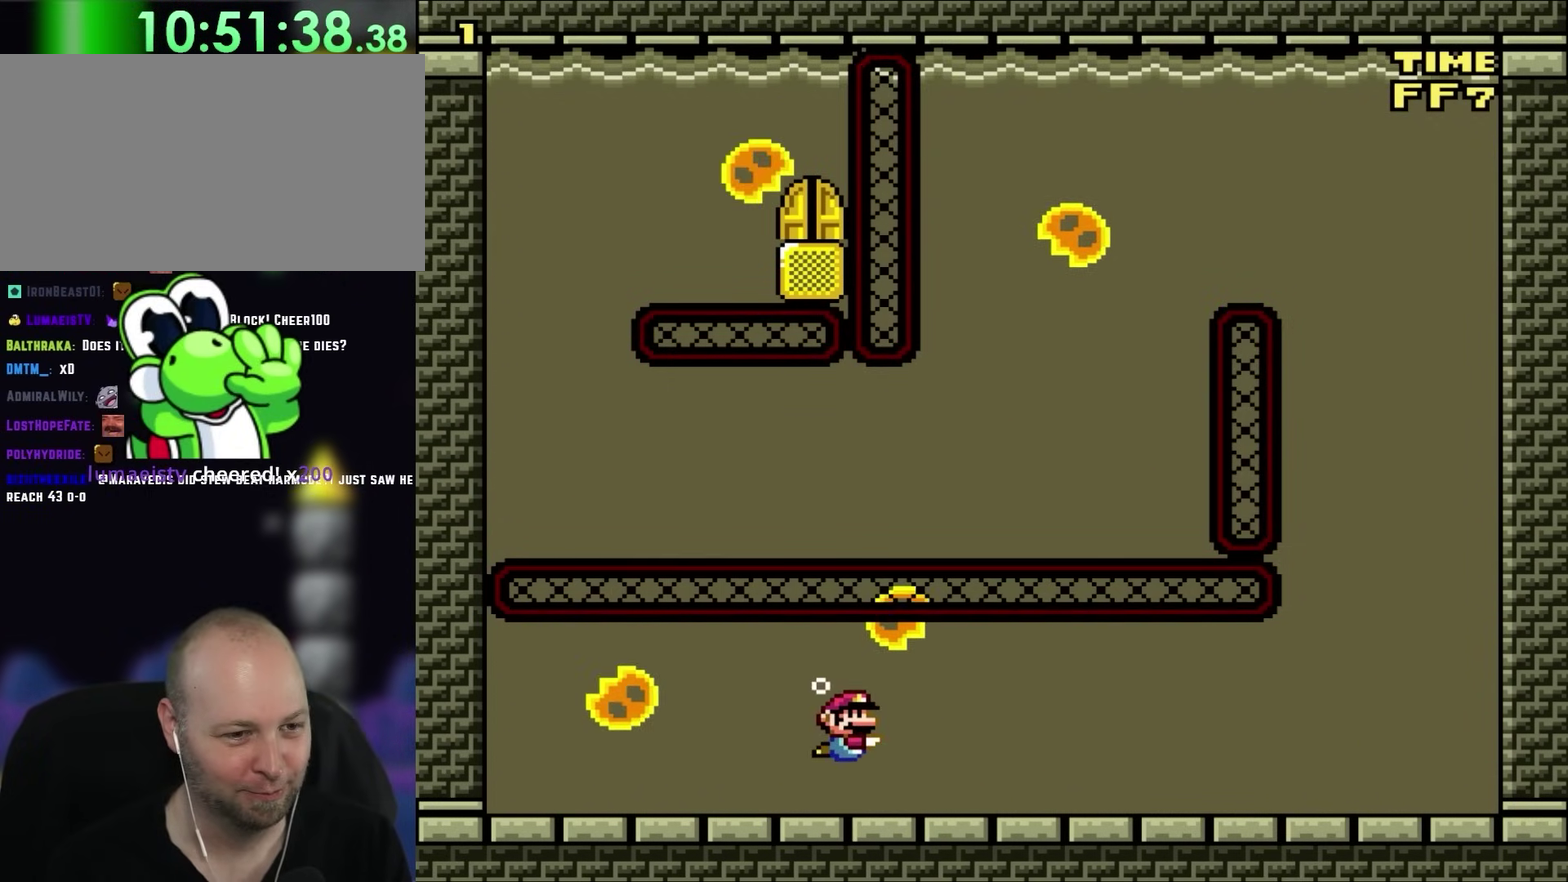
{"buttons": ["DPAD_DOWN", "DPAD_LEFT"], "events": [[350, "B", "down"], [450, "B", "up"]]}
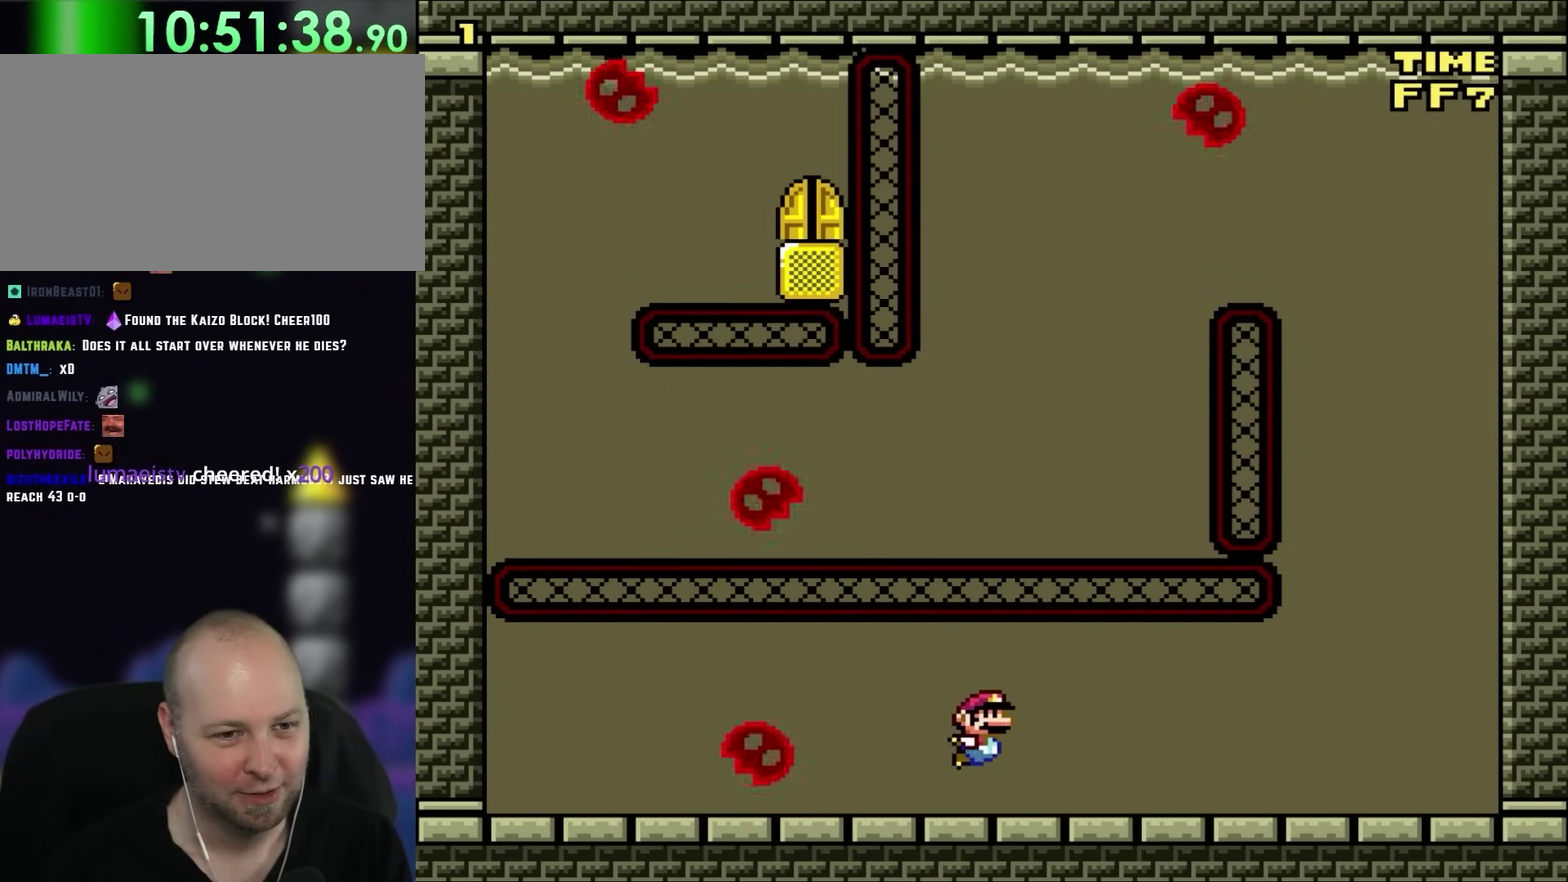
{"buttons": ["DPAD_DOWN", "DPAD_LEFT"], "events": [[283, "B", "down"], [383, "B", "up"]]}
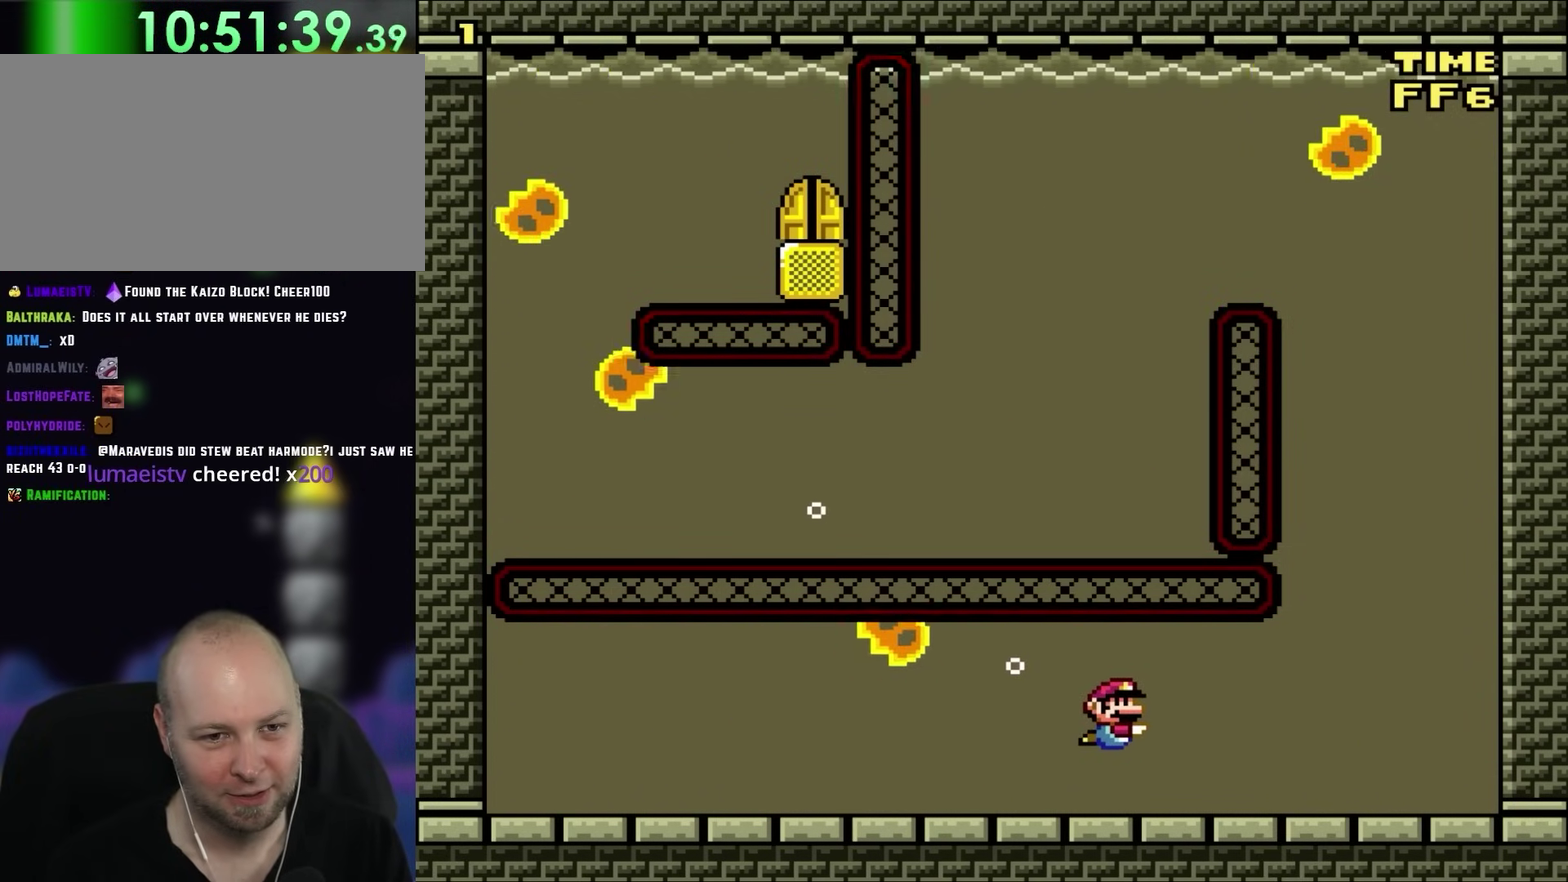
{"buttons": ["DPAD_DOWN", "DPAD_LEFT"], "events": [[250, "B", "down"], [317, "B", "up"]]}
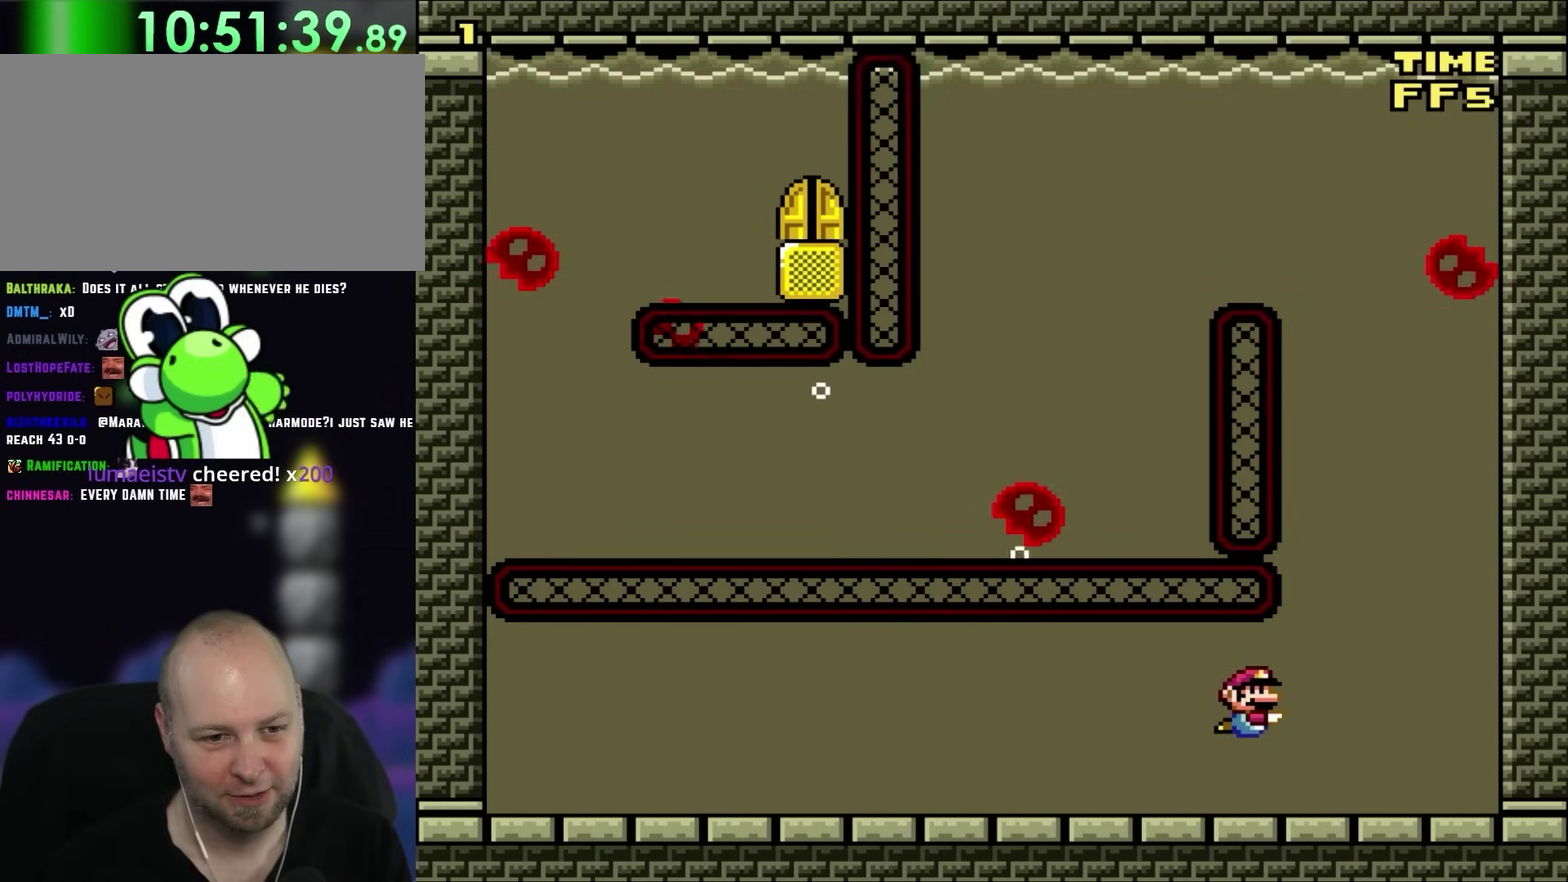
{"buttons": ["DPAD_DOWN", "DPAD_LEFT"], "events": [[217, "B", "down"], [317, "B", "up"]]}